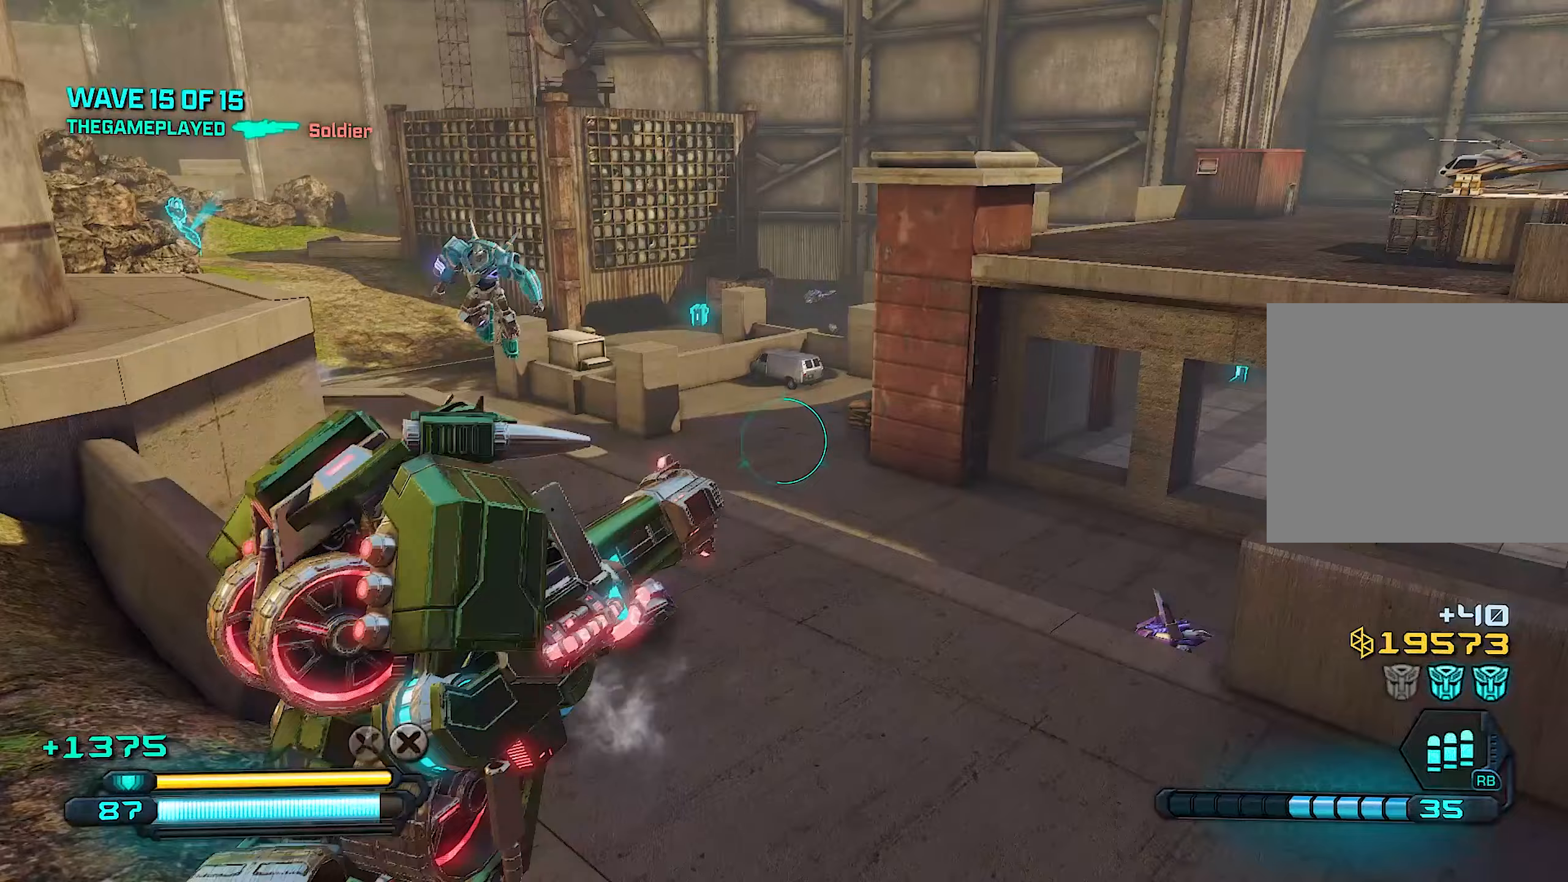
Gameplay with a controller (PlayStation layout); each line is a JSON object with the inputs held at the frame after it. "events" lists button and stick changes between this image and that frame as [ms after this image, input, new state], when the widget could be followed in between.
{"buttons": [], "left_stick": "down", "right_stick": "left", "events": [[120, "right_stick", "left"], [180, "left_stick", "down"], [300, "right_stick", "center"], [480, "right_stick", "left"]]}
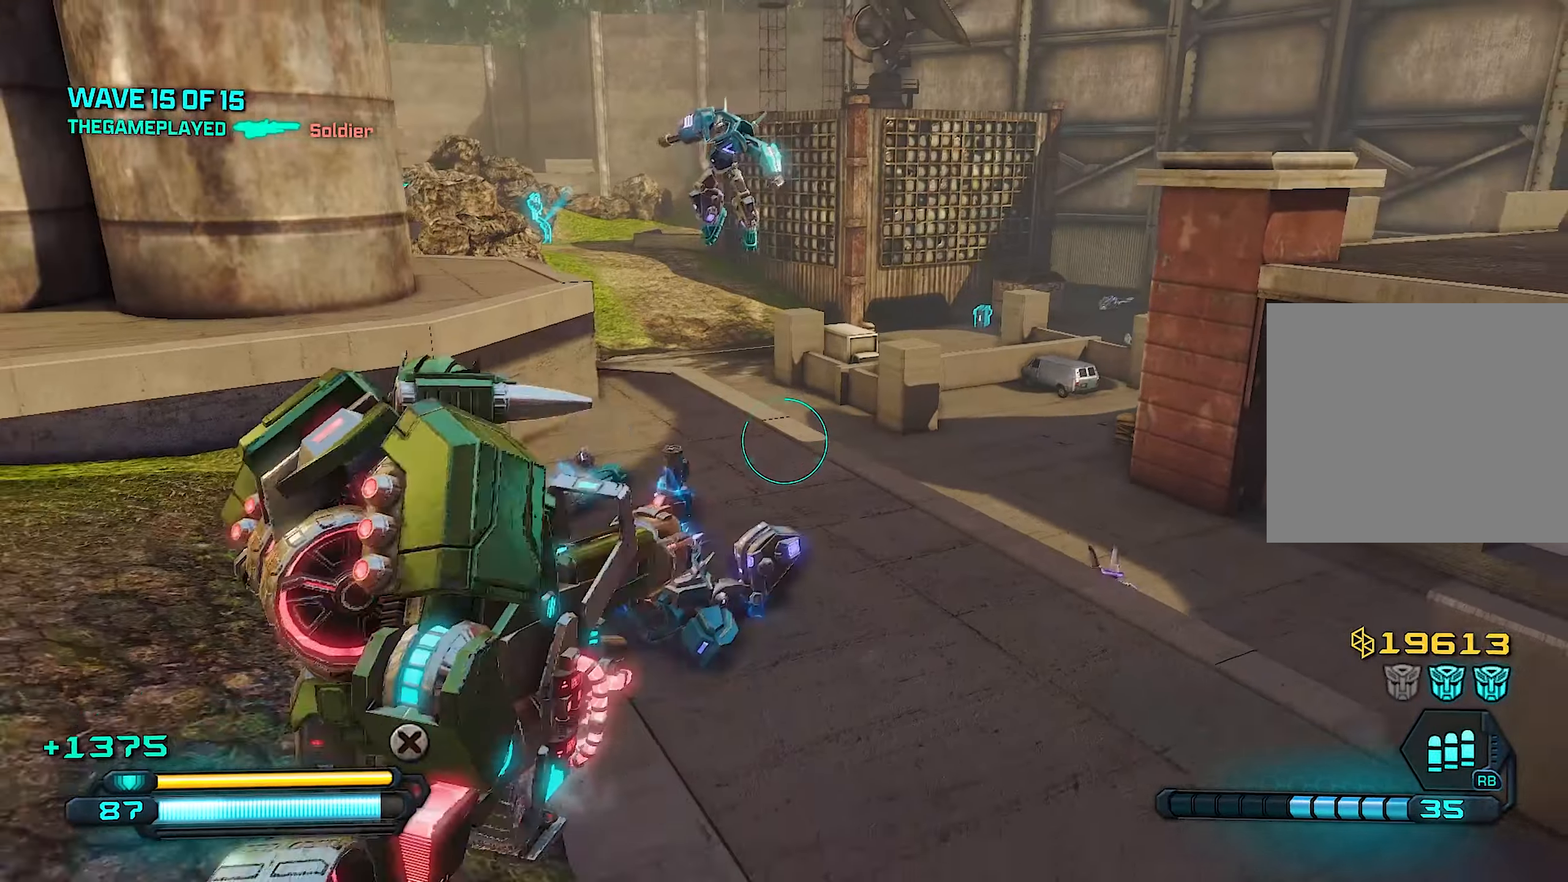
{"buttons": [], "left_stick": "down", "right_stick": "left", "events": [[100, "right_stick", "center"], [280, "right_stick", "left"], [360, "right_stick", "center"], [460, "right_stick", "left"]]}
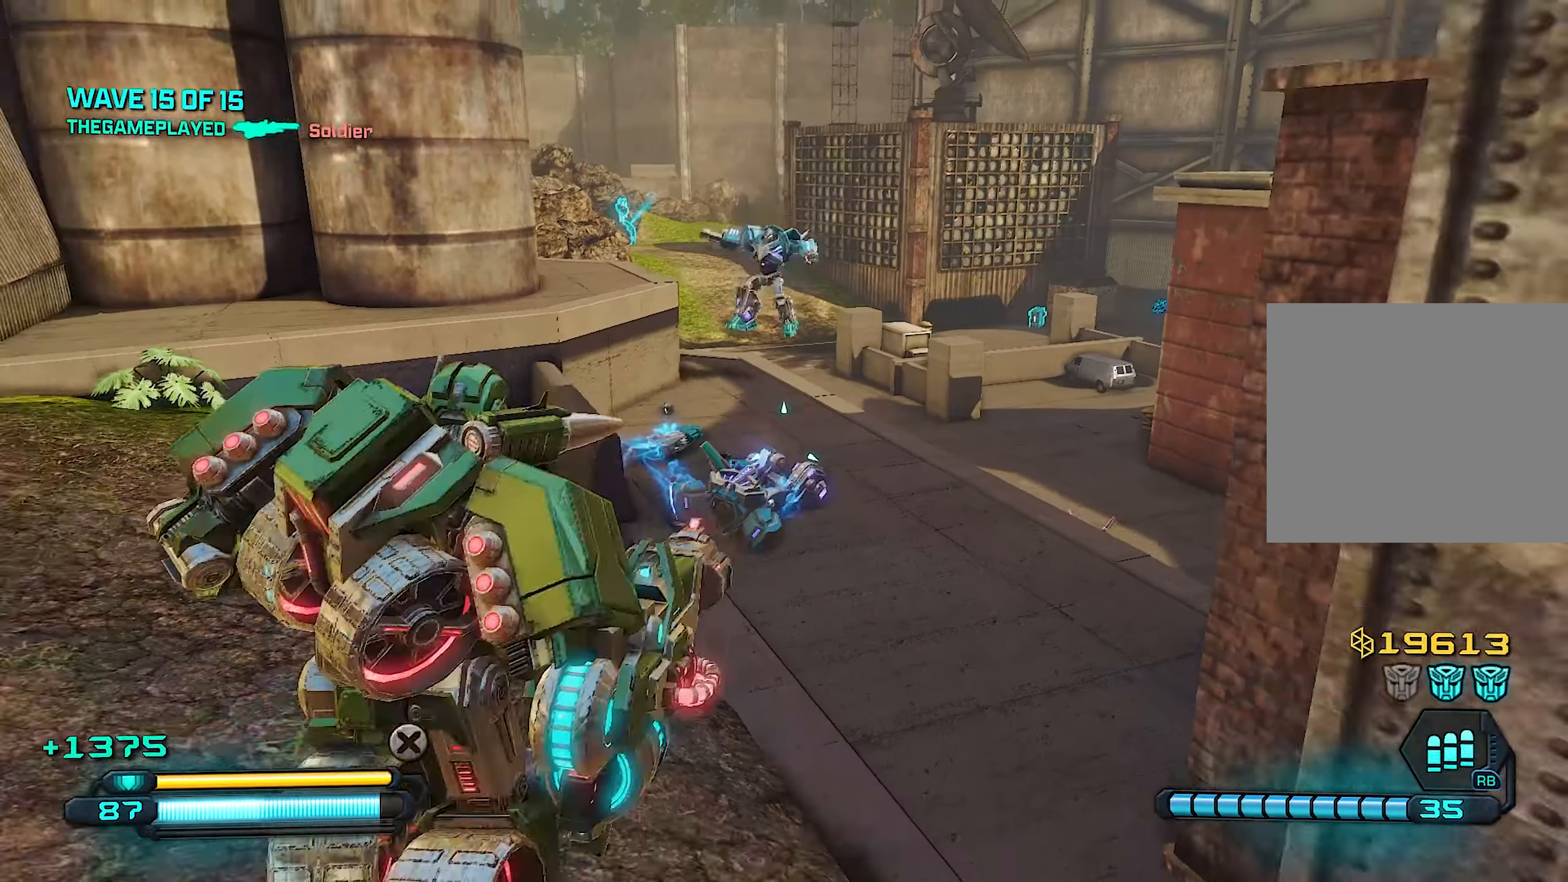
{"buttons": ["R2"], "left_stick": "down-right", "right_stick": "right", "events": [[40, "R2", "down"], [120, "right_stick", "up-left"], [300, "left_stick", "down-right"], [300, "right_stick", "center"], [420, "right_stick", "right"]]}
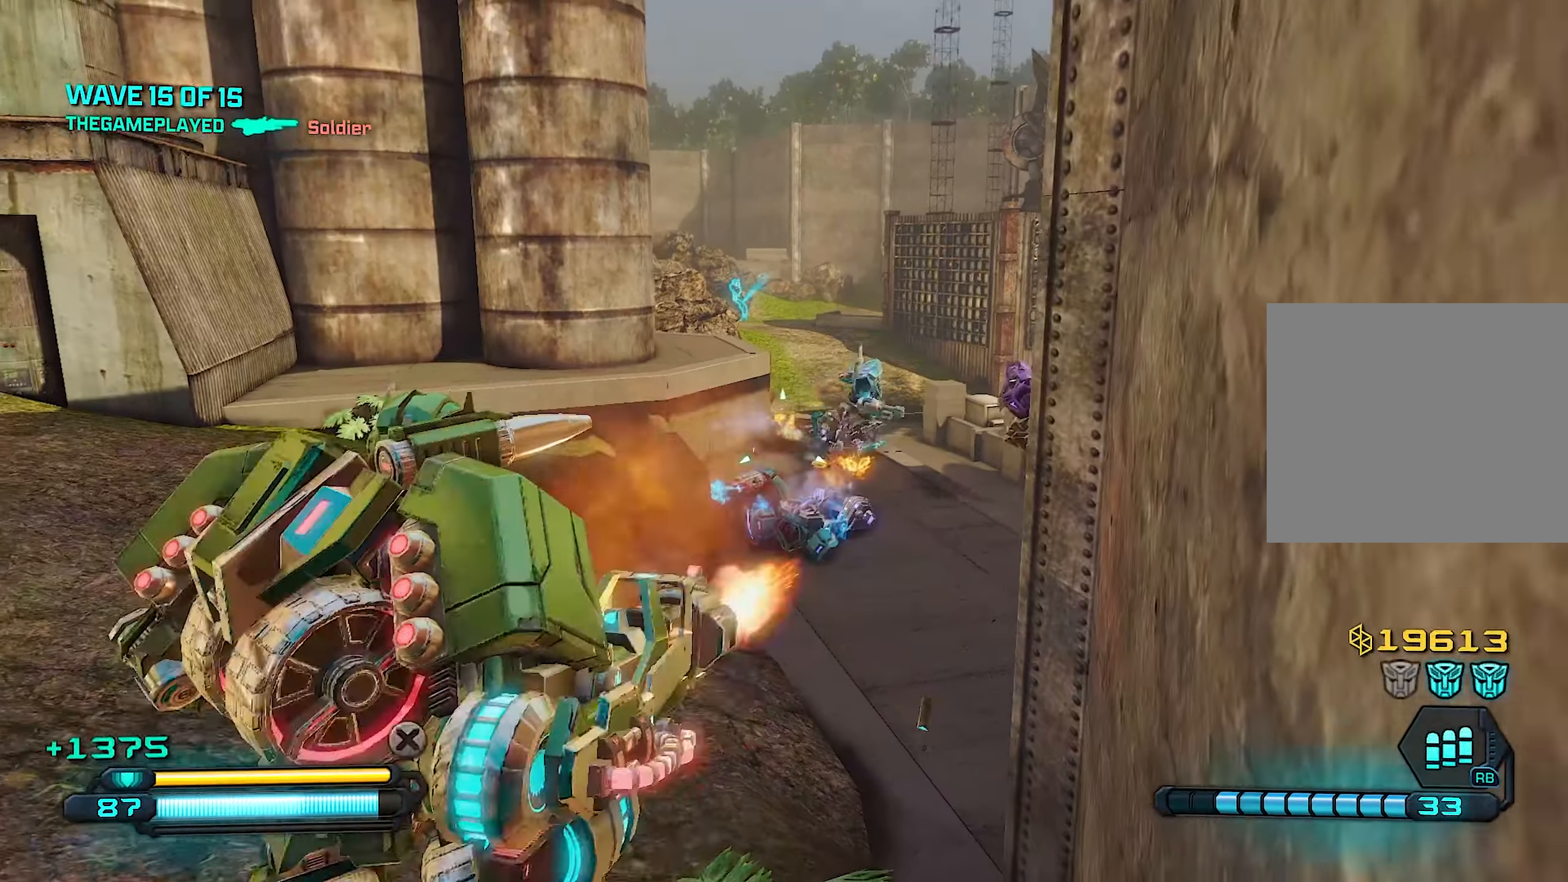
{"buttons": ["R2"], "left_stick": "left", "right_stick": "right", "events": [[80, "right_stick", "center"], [140, "left_stick", "left"], [240, "right_stick", "right"]]}
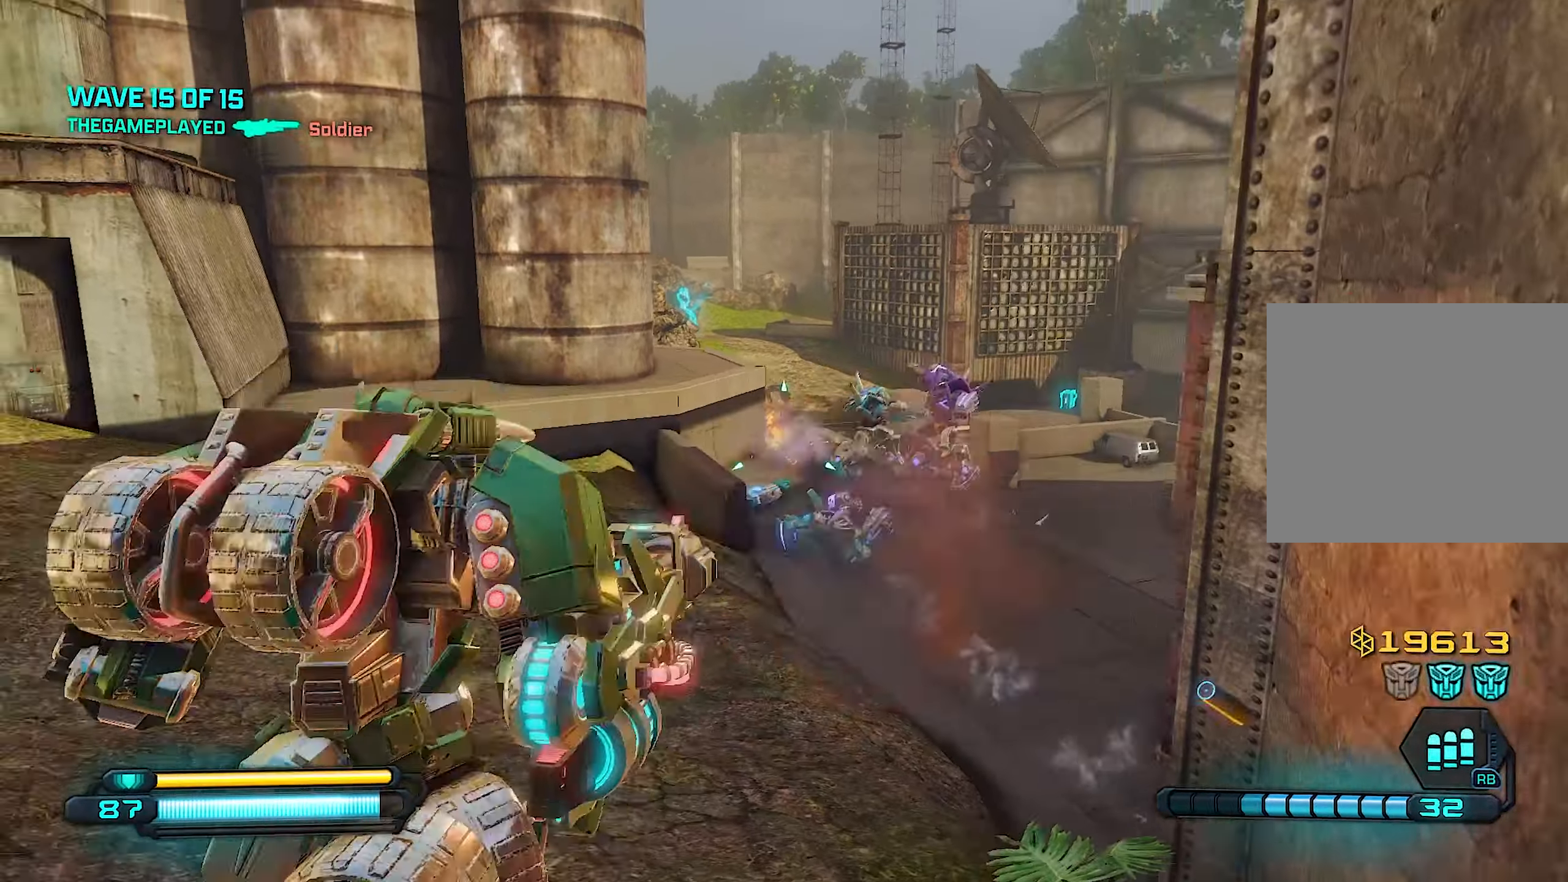
{"buttons": ["R2"], "left_stick": "left", "right_stick": "center", "events": [[120, "left_stick", "center"], [200, "left_stick", "left"], [340, "left_stick", "center"], [460, "left_stick", "left"], [460, "right_stick", "center"]]}
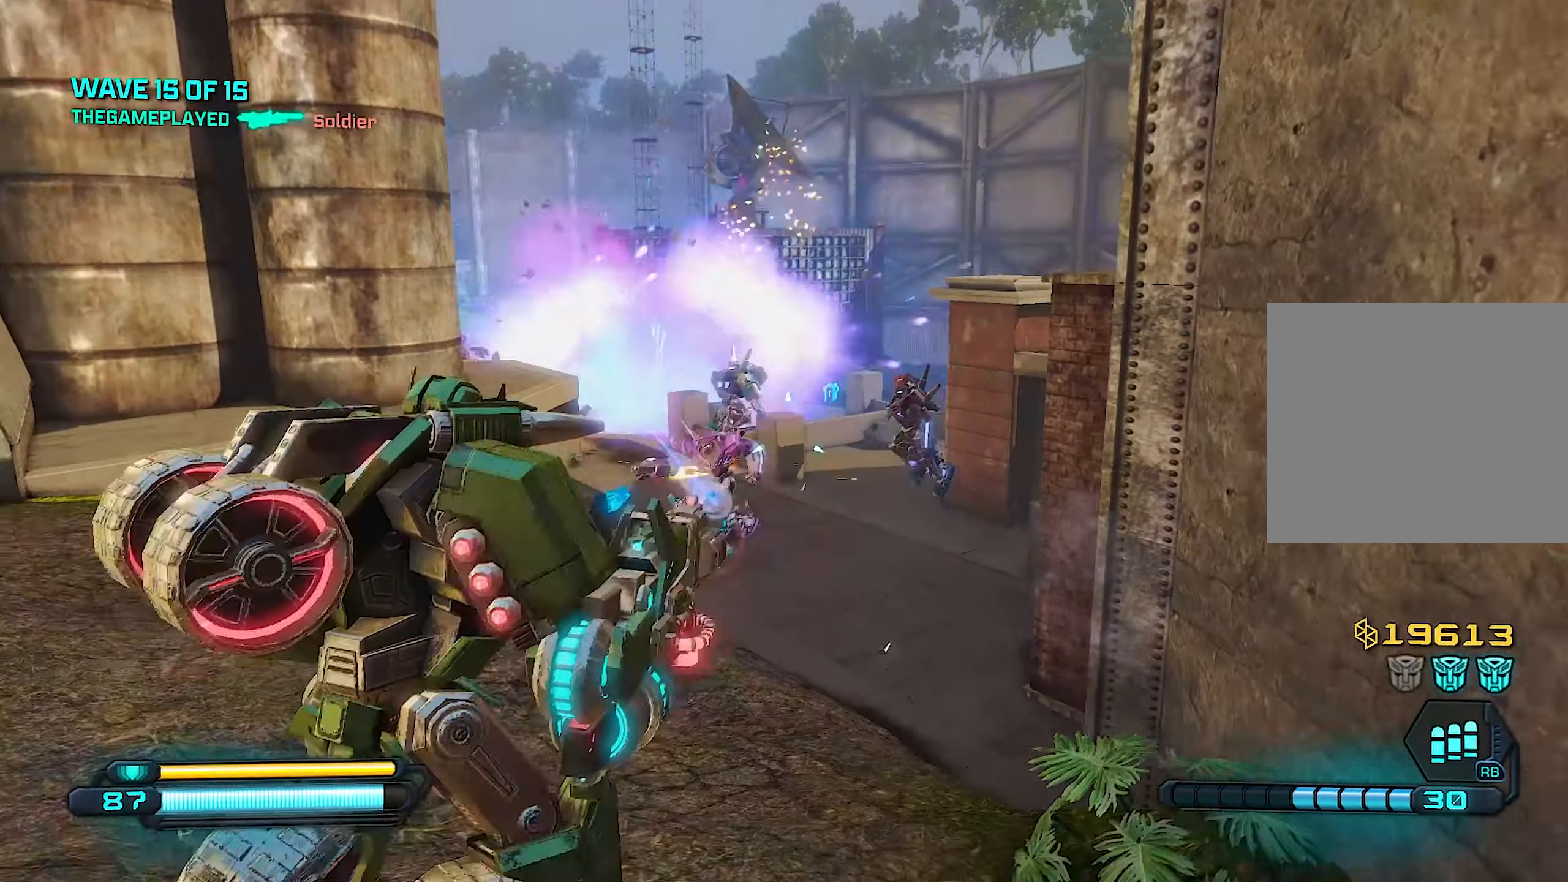
{"buttons": ["R2"], "left_stick": "down-left", "right_stick": "left", "events": [[200, "right_stick", "down"], [220, "left_stick", "down"], [300, "left_stick", "down-right"], [360, "right_stick", "down-right"], [480, "left_stick", "down-left"], [500, "right_stick", "left"]]}
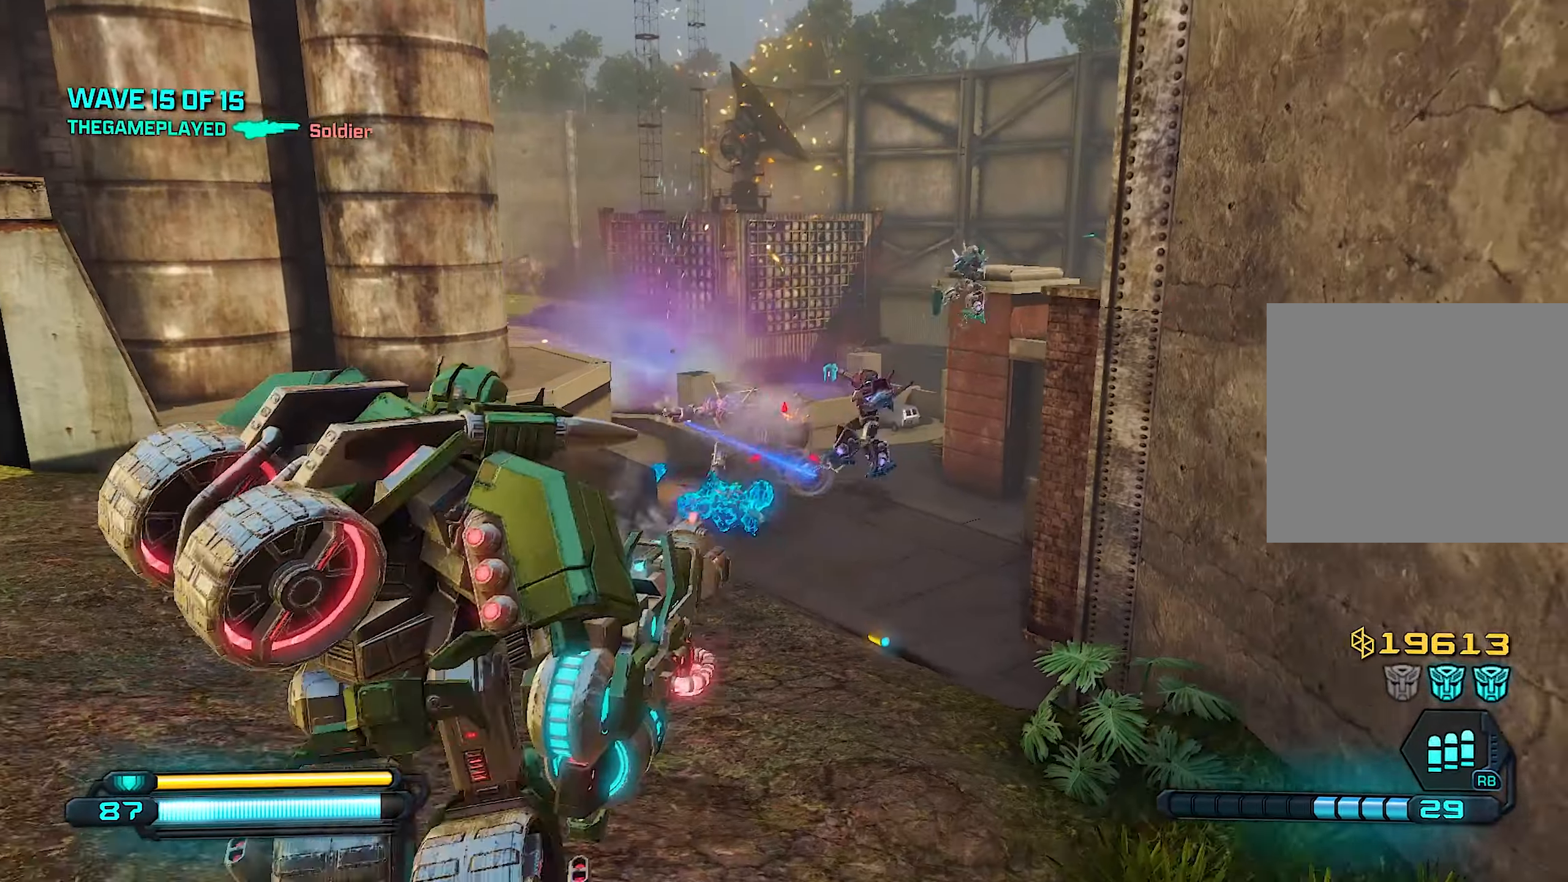
{"buttons": [], "left_stick": "left", "right_stick": "left", "events": [[160, "left_stick", "left"], [200, "right_stick", "down-right"], [260, "left_stick", "center"], [340, "right_stick", "center"], [400, "left_stick", "left"], [400, "right_stick", "left"], [480, "R2", "up"]]}
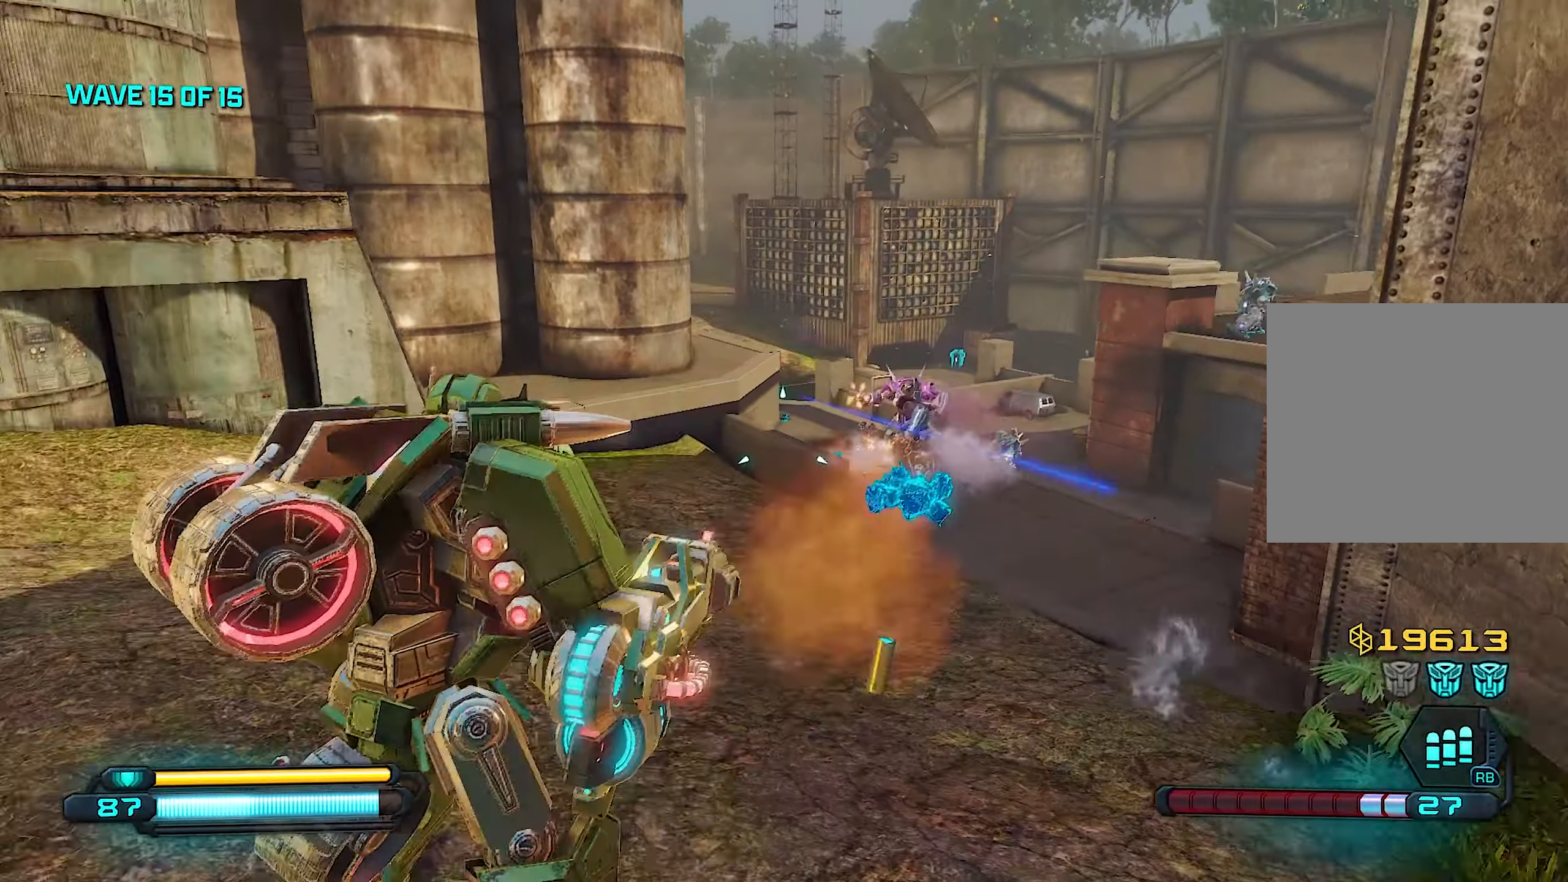
{"buttons": ["SQUARE"], "left_stick": "up-left", "right_stick": "left", "events": [[200, "left_stick", "up-left"], [500, "SQUARE", "down"]]}
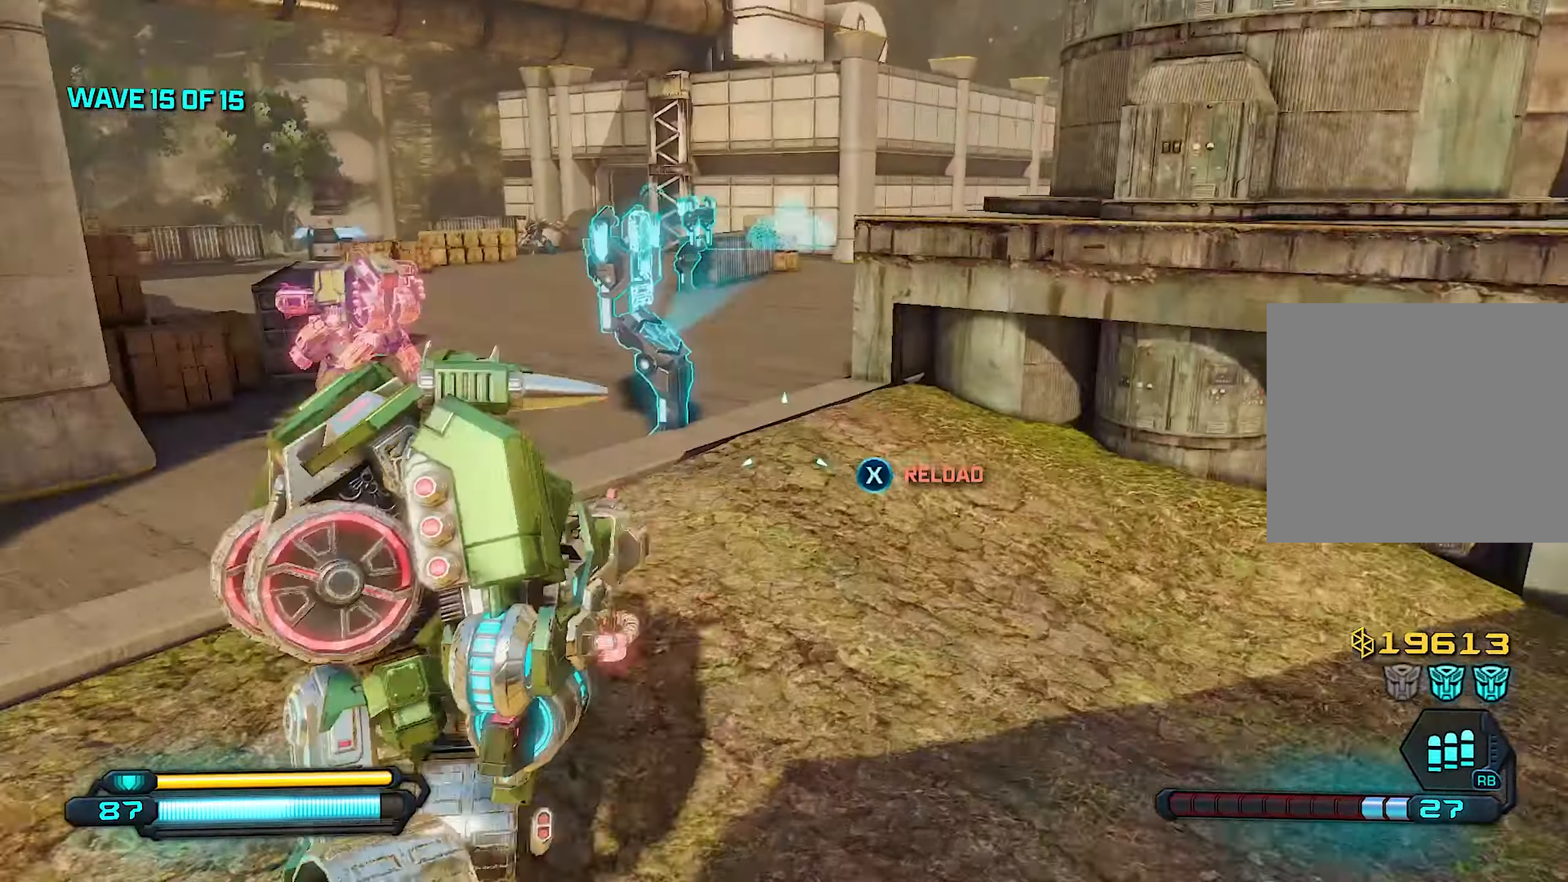
{"buttons": [], "left_stick": "up", "right_stick": "center", "events": [[100, "SQUARE", "up"], [100, "right_stick", "center"], [160, "left_stick", "up"]]}
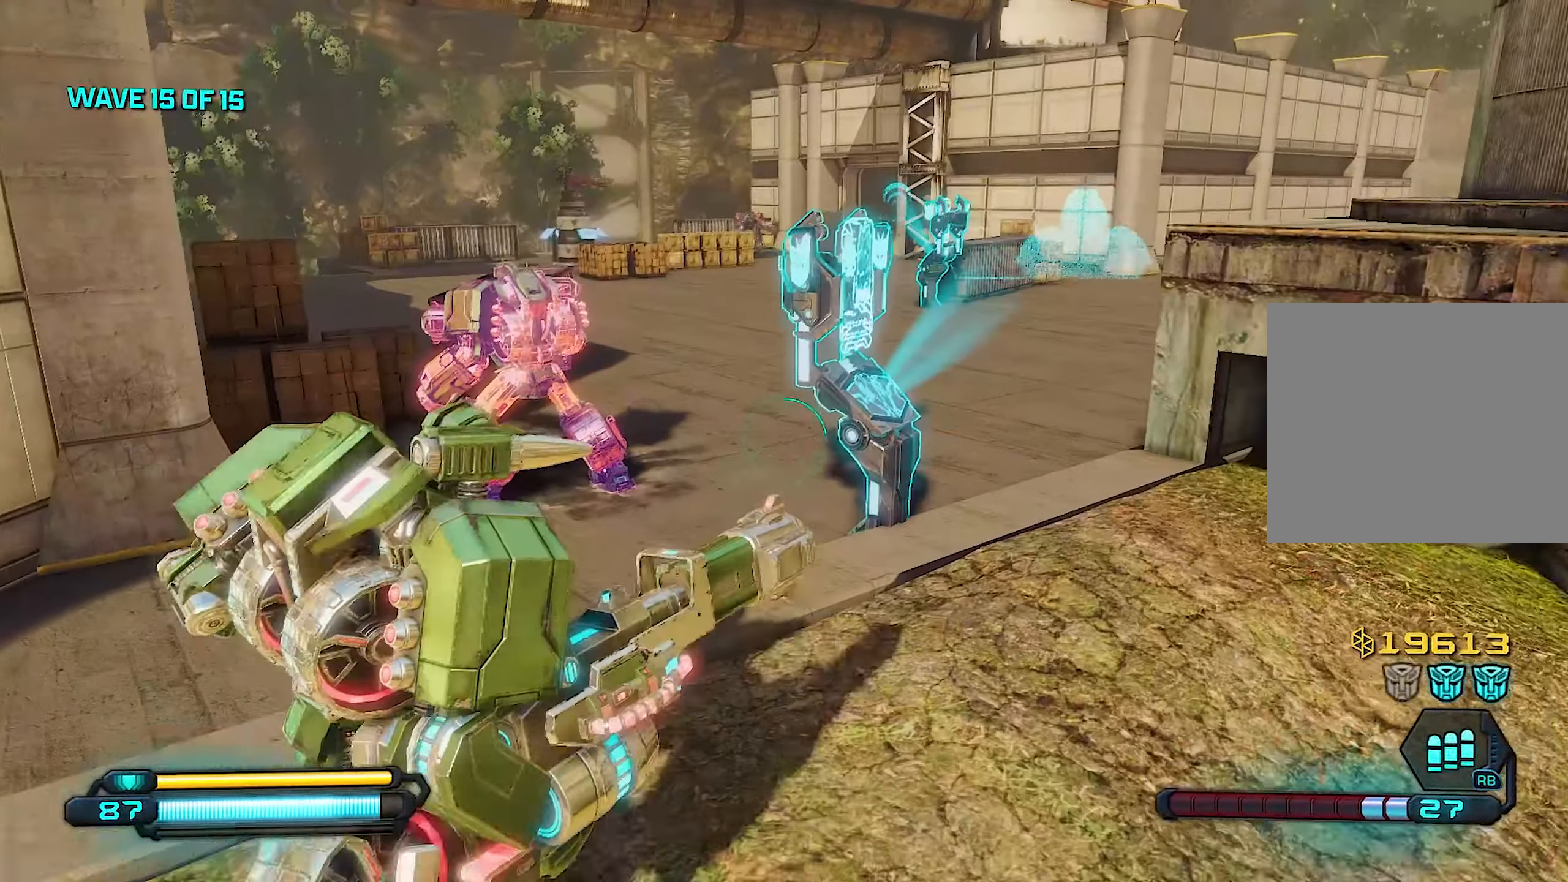
{"buttons": [], "left_stick": "up-right", "right_stick": "center", "events": [[80, "left_stick", "up-right"]]}
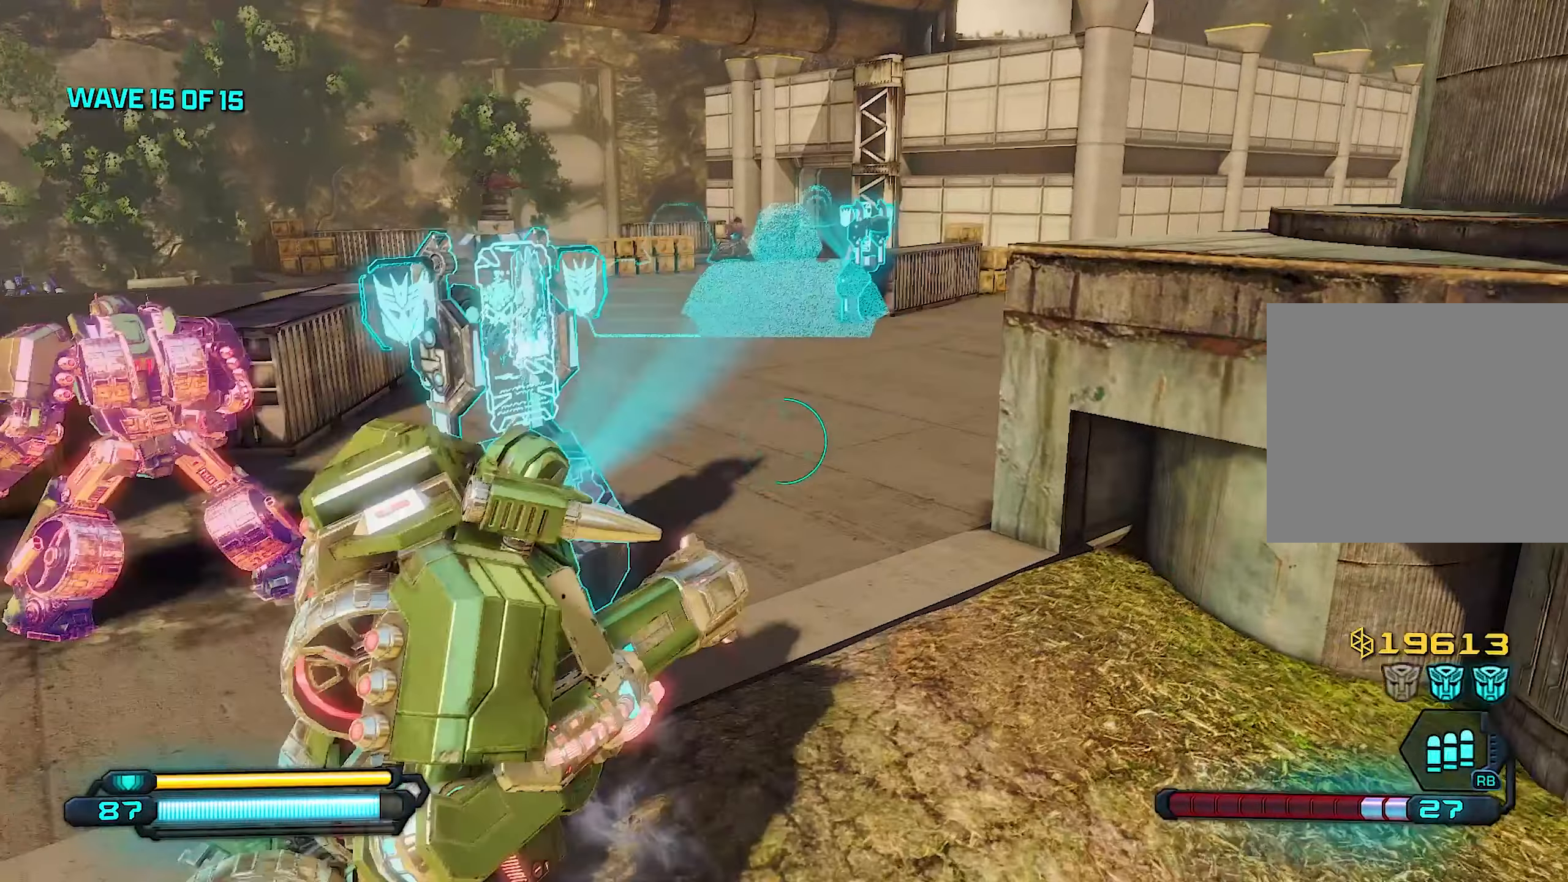
{"buttons": [], "left_stick": "up", "right_stick": "center", "events": [[300, "left_stick", "up"]]}
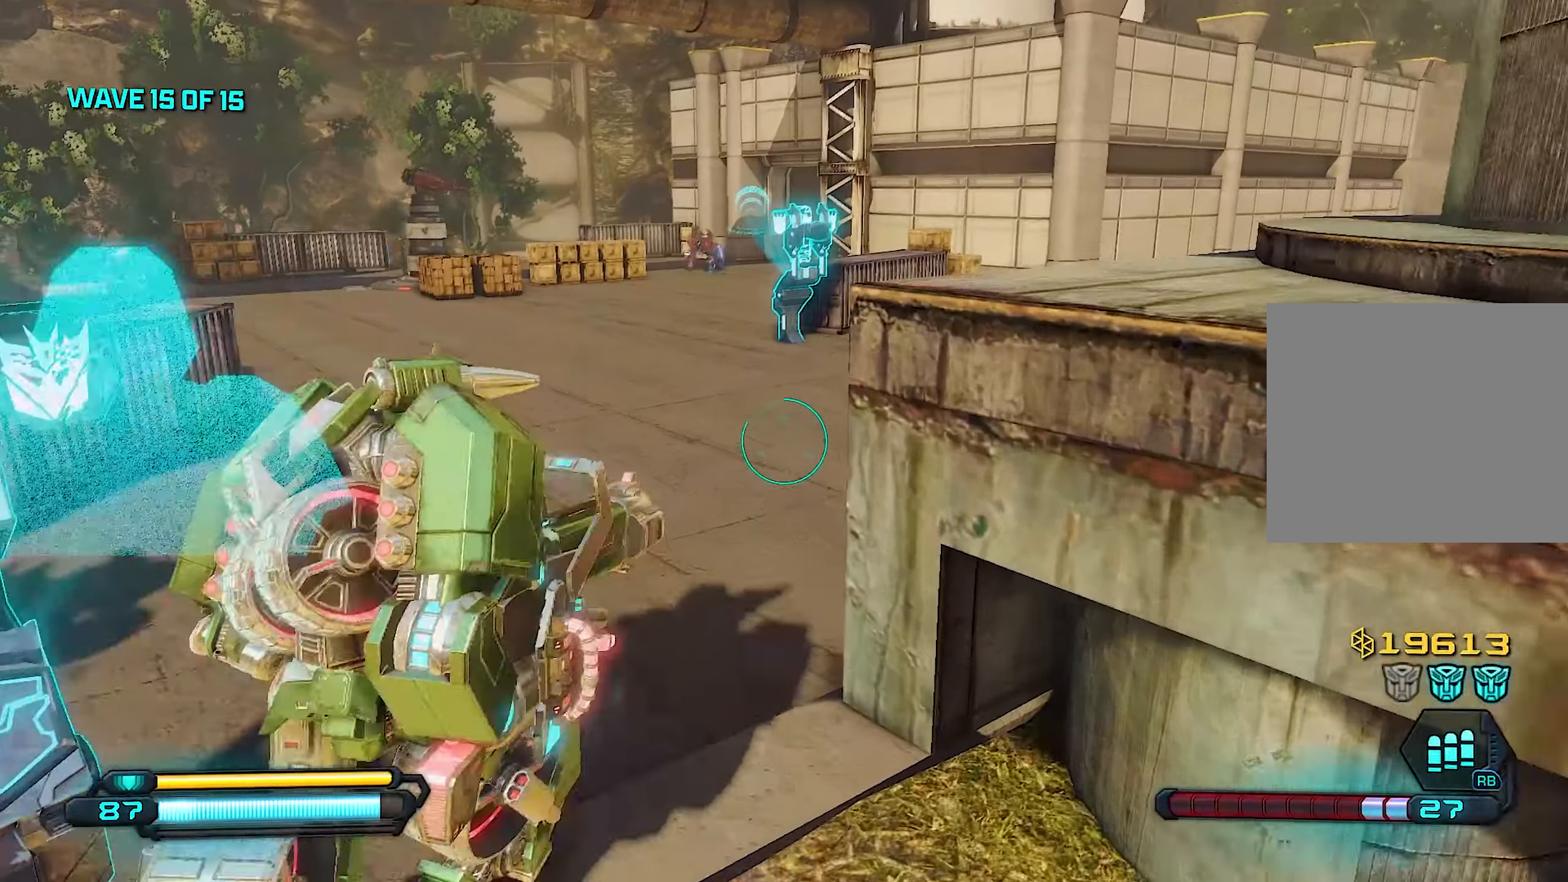
{"buttons": ["L1"], "left_stick": "up", "right_stick": "center", "events": [[100, "L1", "down"]]}
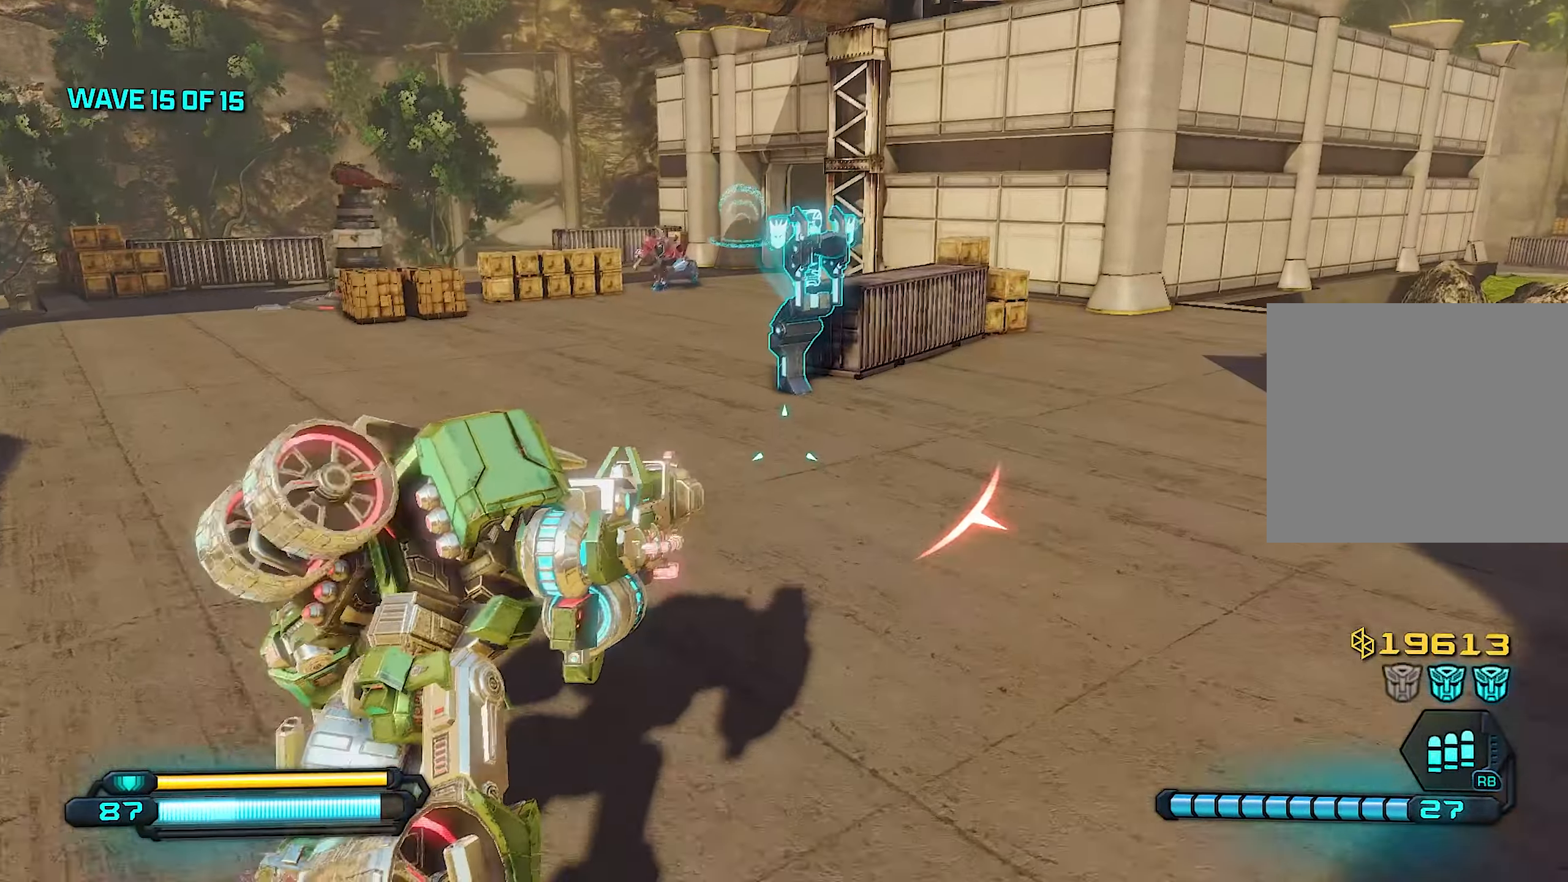
{"buttons": ["L1"], "left_stick": "up", "right_stick": "center", "events": []}
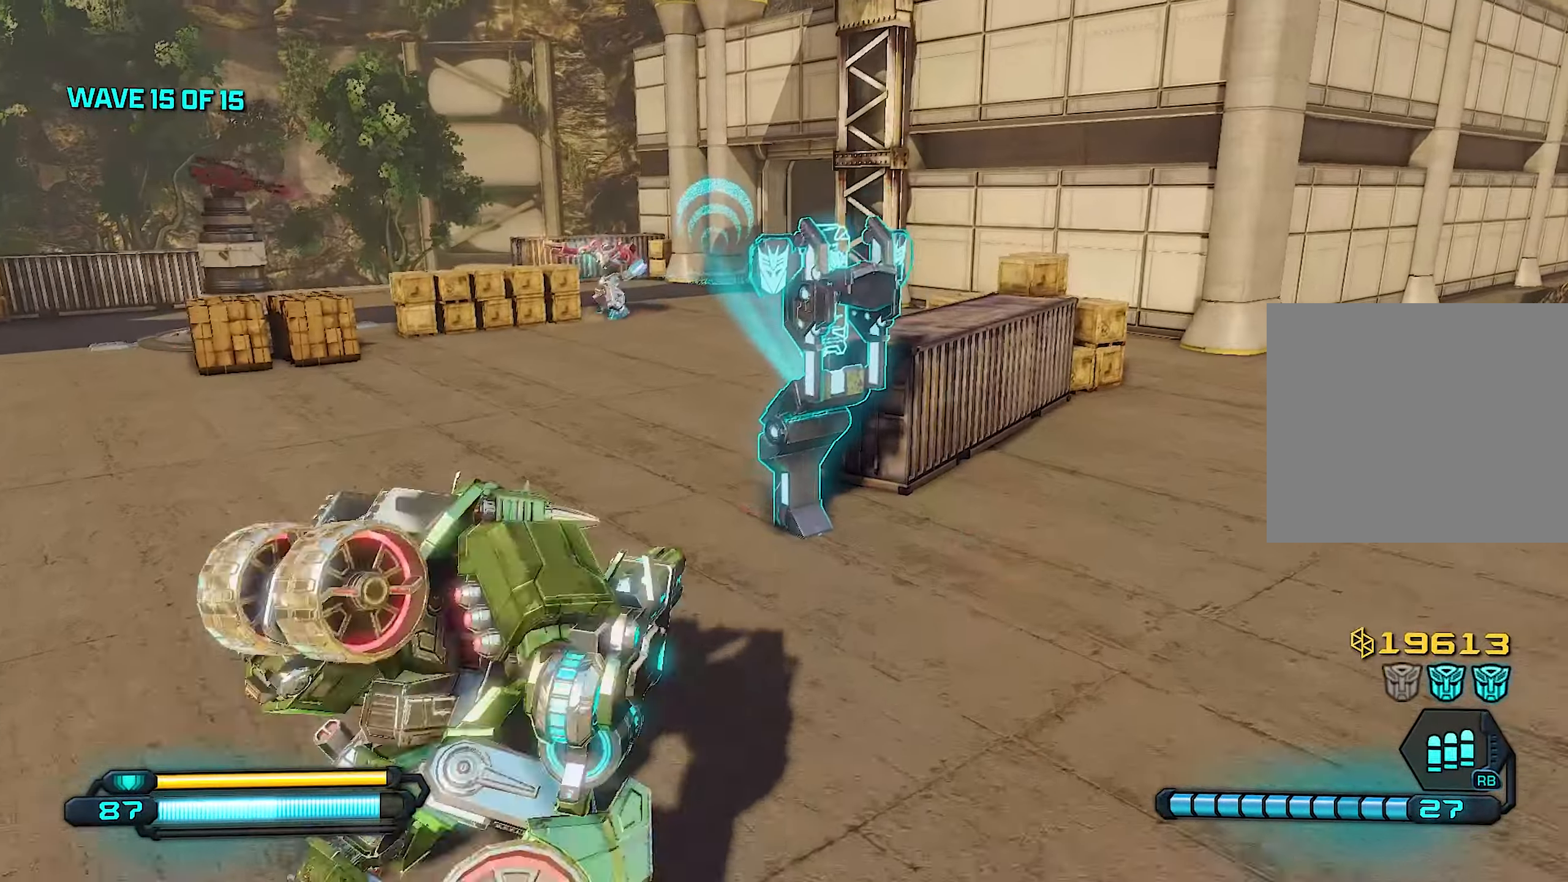
{"buttons": [], "left_stick": "up-left", "right_stick": "right", "events": [[280, "L1", "up"], [280, "left_stick", "up-left"], [320, "right_stick", "right"]]}
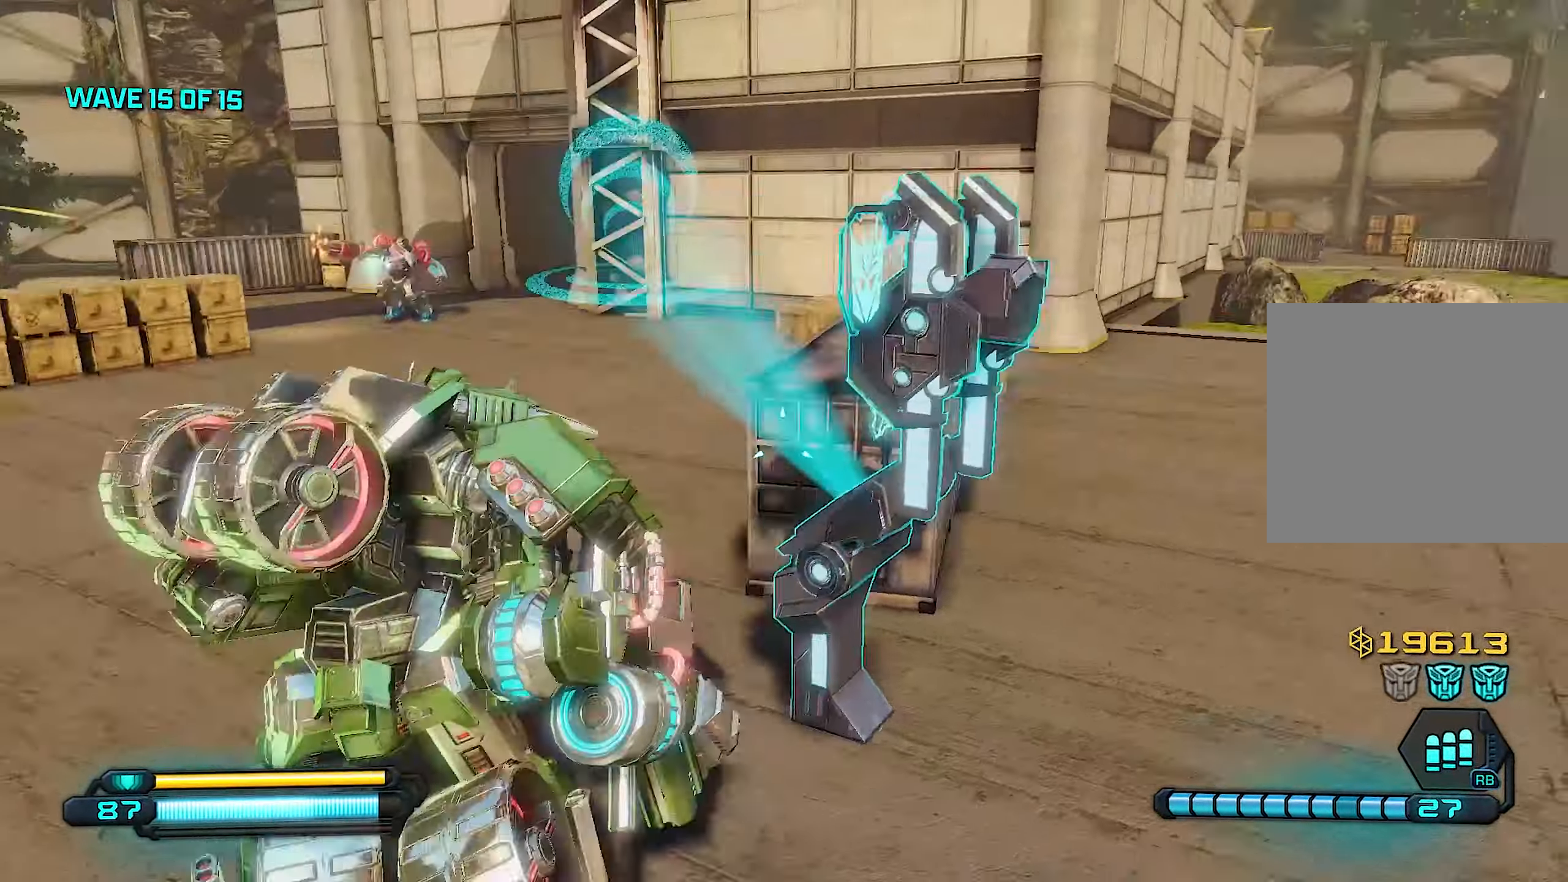
{"buttons": [], "left_stick": "up", "right_stick": "center", "events": [[40, "left_stick", "up"], [320, "SQUARE", "down"], [340, "right_stick", "center"], [460, "SQUARE", "up"]]}
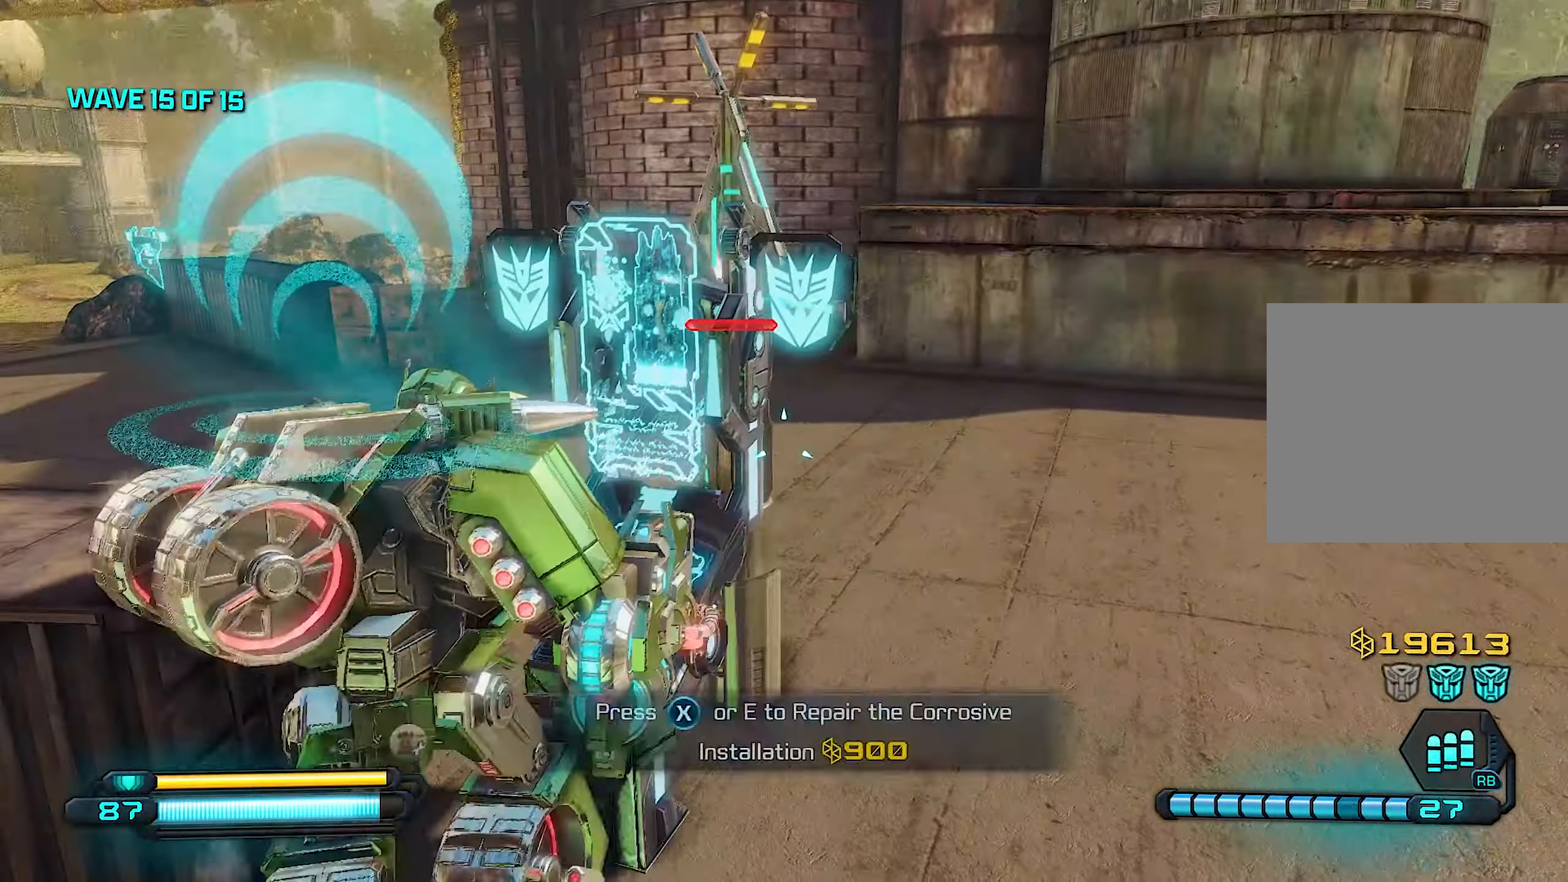
{"buttons": [], "left_stick": "down-left", "right_stick": "left", "events": [[120, "left_stick", "right"], [220, "left_stick", "down"], [240, "SQUARE", "down"], [280, "left_stick", "down-left"], [300, "right_stick", "left"], [320, "SQUARE", "up"]]}
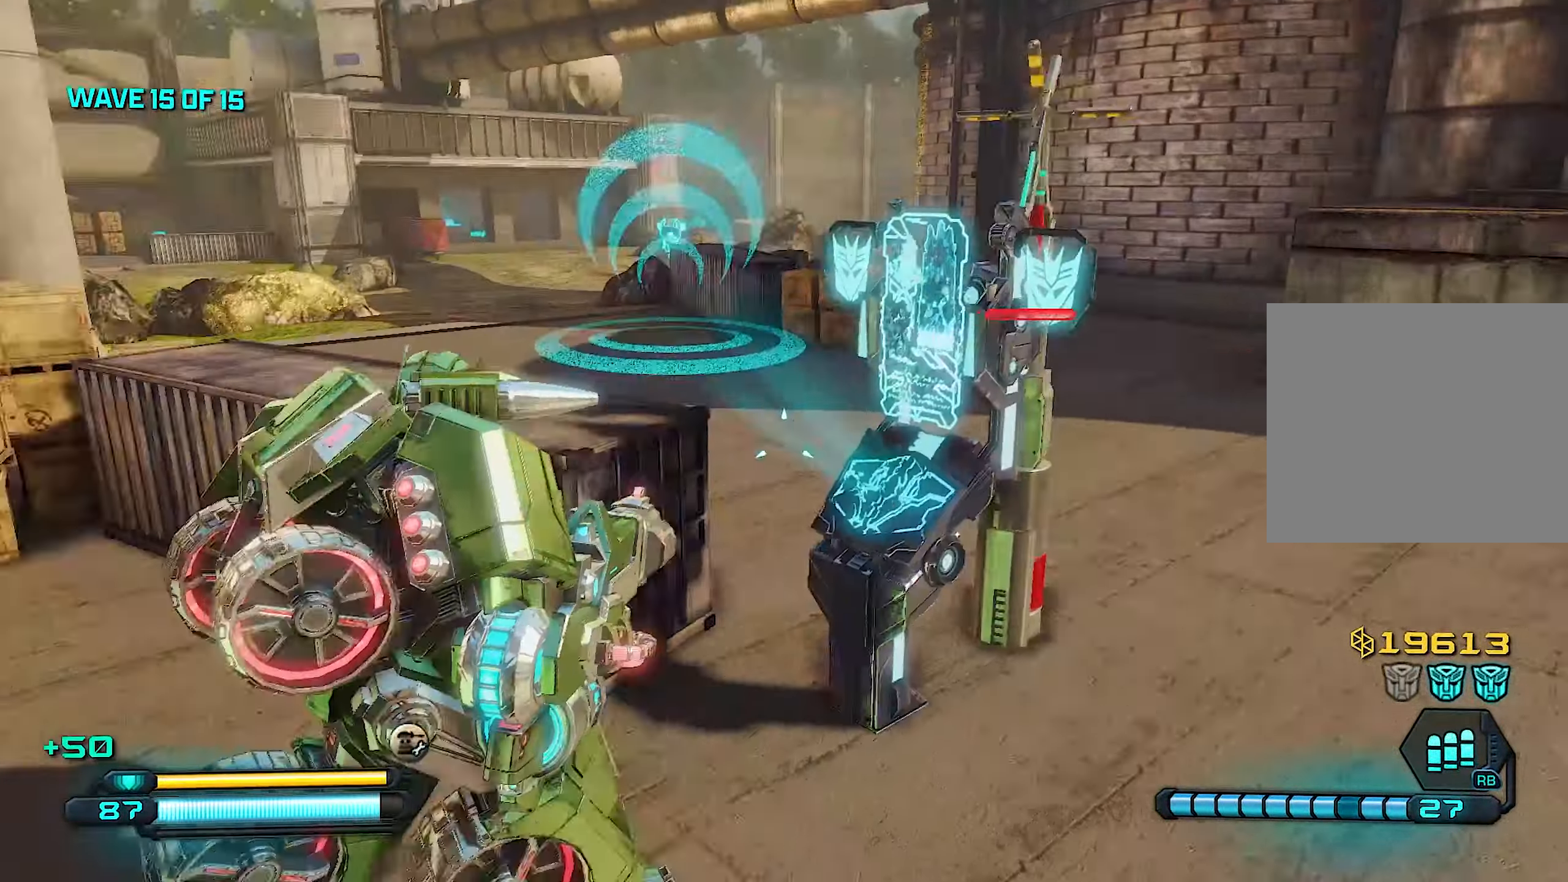
{"buttons": [], "left_stick": "up-left", "right_stick": "left", "events": [[40, "left_stick", "left"], [260, "left_stick", "up-left"], [280, "right_stick", "center"], [400, "right_stick", "left"]]}
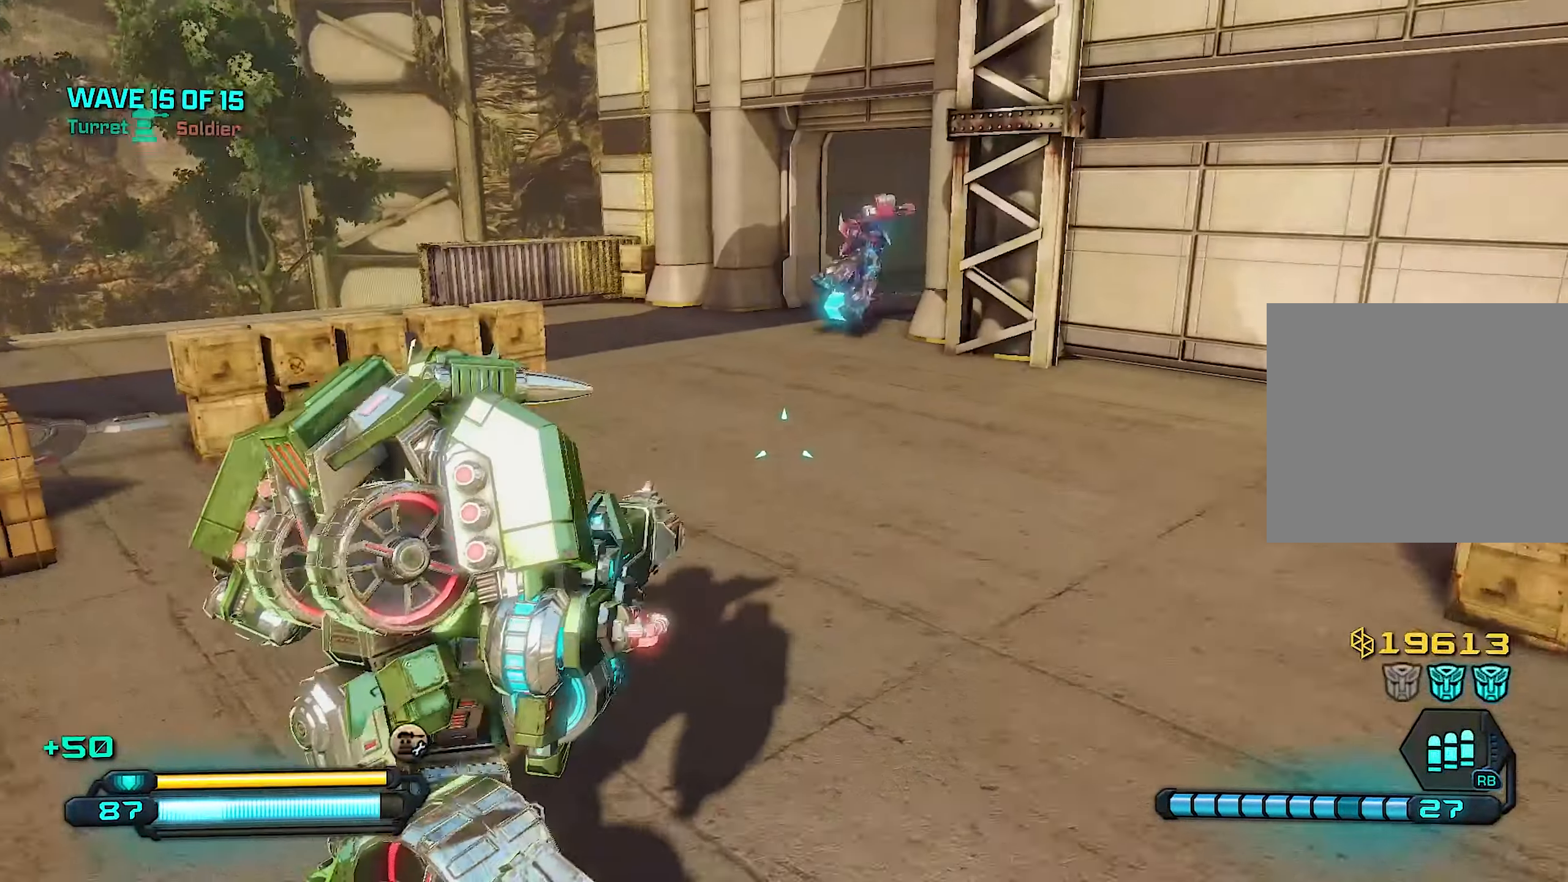
{"buttons": [], "left_stick": "up", "right_stick": "right", "events": [[60, "left_stick", "up"], [100, "right_stick", "up"], [240, "right_stick", "center"], [360, "right_stick", "left"], [500, "right_stick", "right"]]}
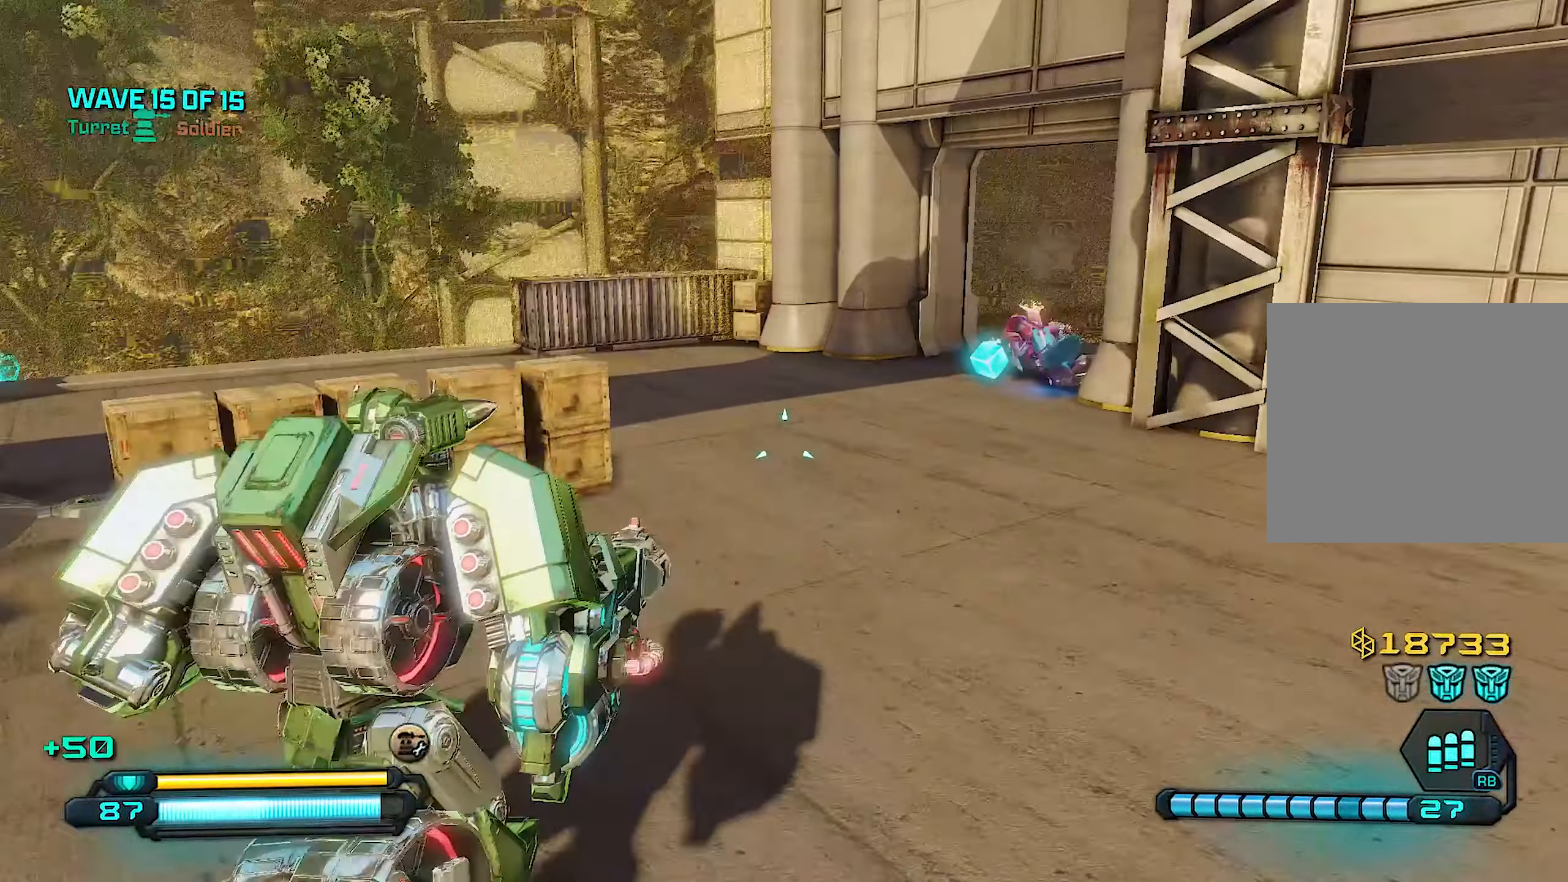
{"buttons": [], "left_stick": "up", "right_stick": "right", "events": [[180, "right_stick", "center"], [480, "right_stick", "right"]]}
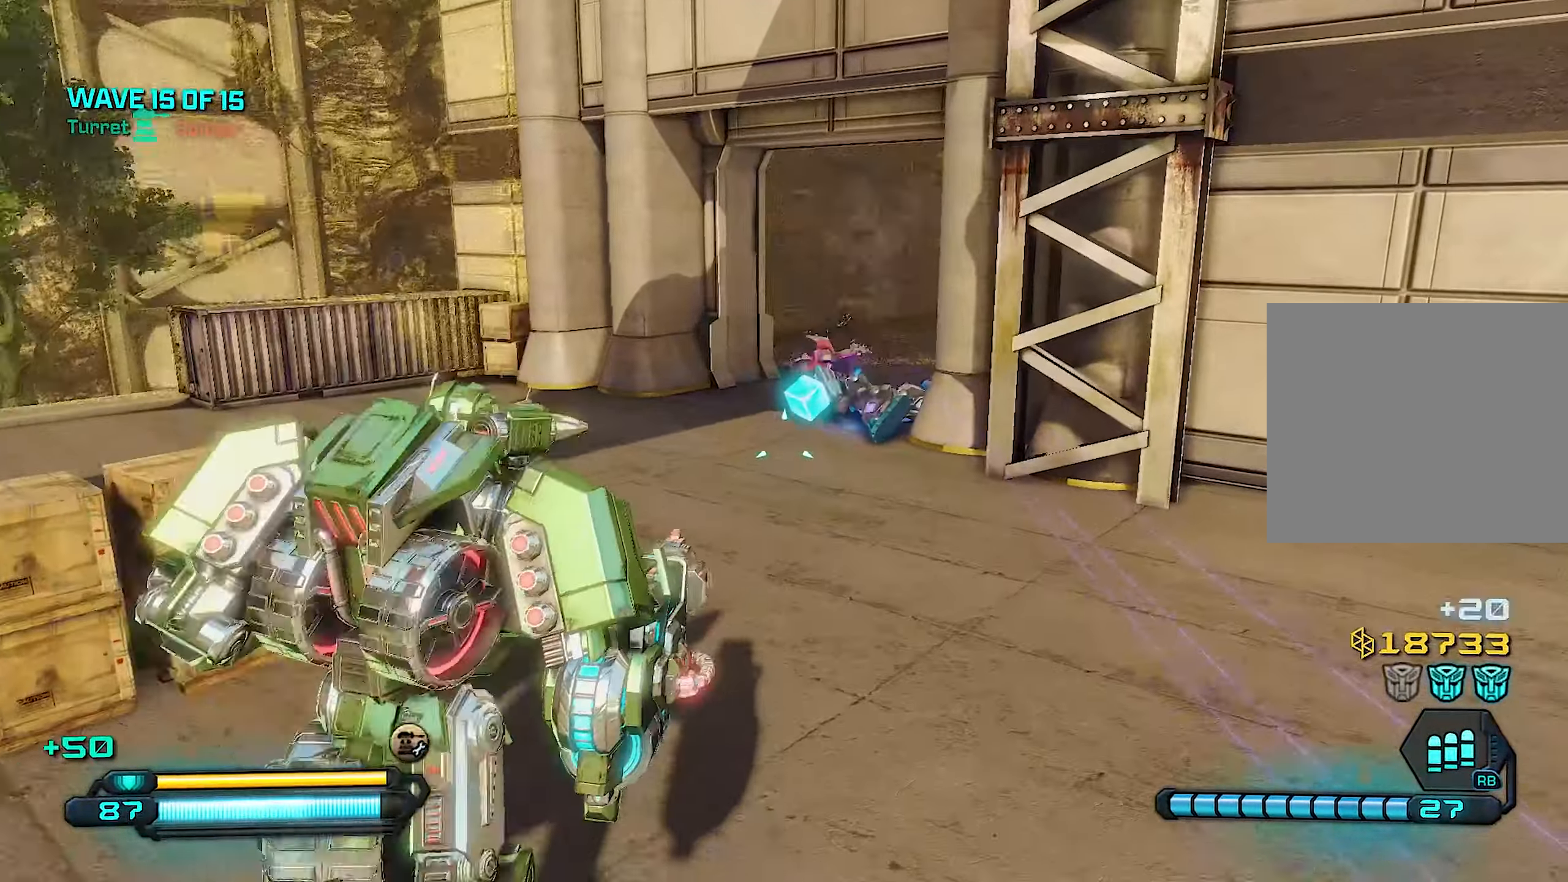
{"buttons": ["R2"], "left_stick": "up", "right_stick": "up", "events": [[160, "right_stick", "center"], [260, "right_stick", "up"], [440, "R2", "down"]]}
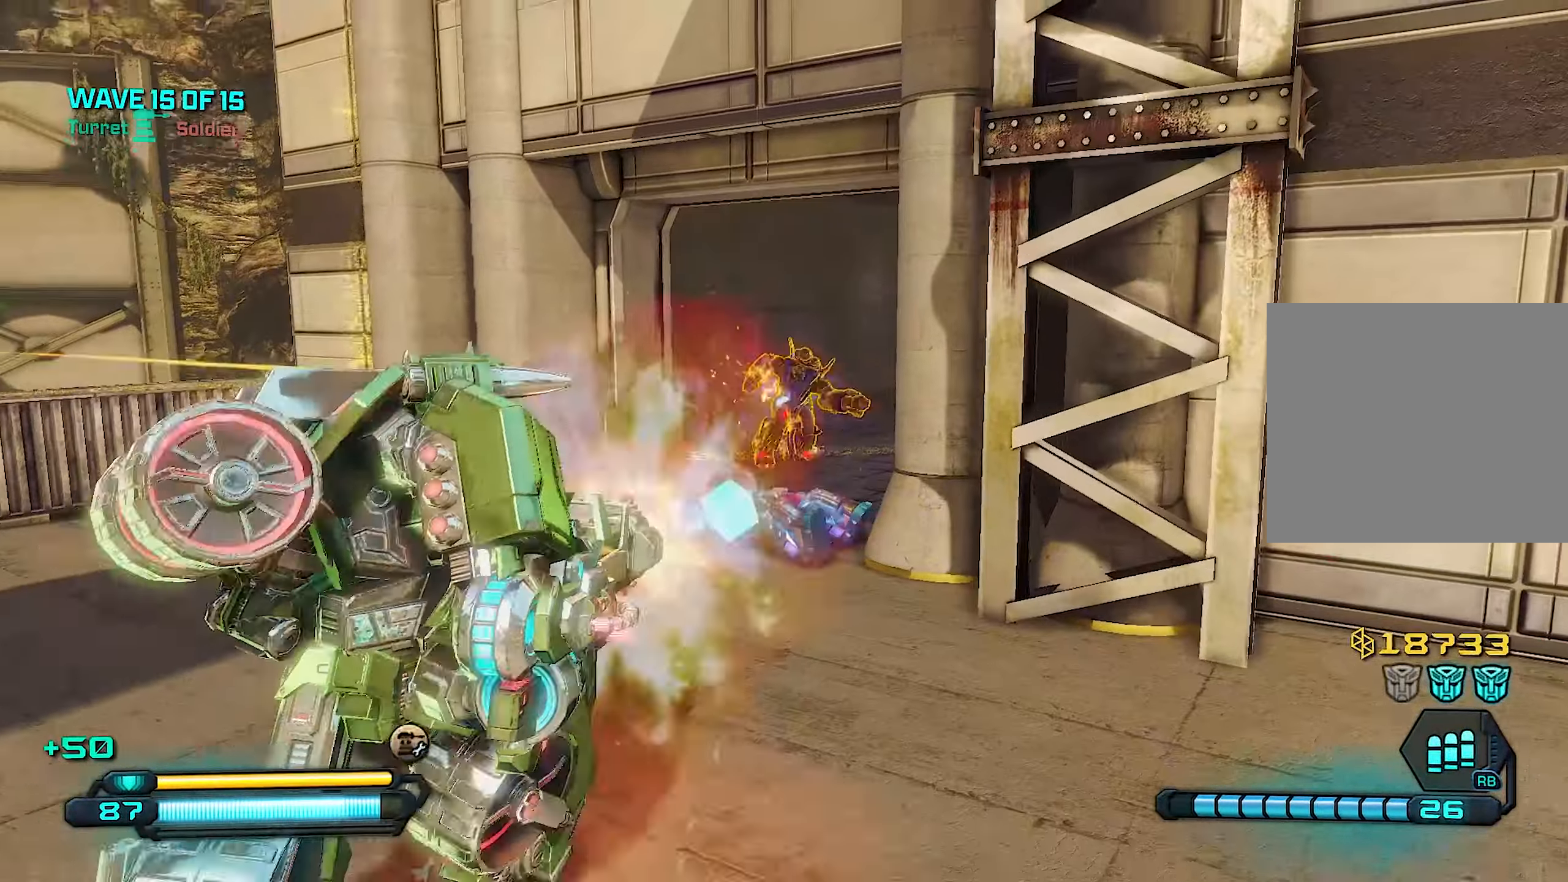
{"buttons": ["R2"], "left_stick": "up-left", "right_stick": "right", "events": [[60, "right_stick", "center"], [300, "right_stick", "right"], [380, "left_stick", "up-left"]]}
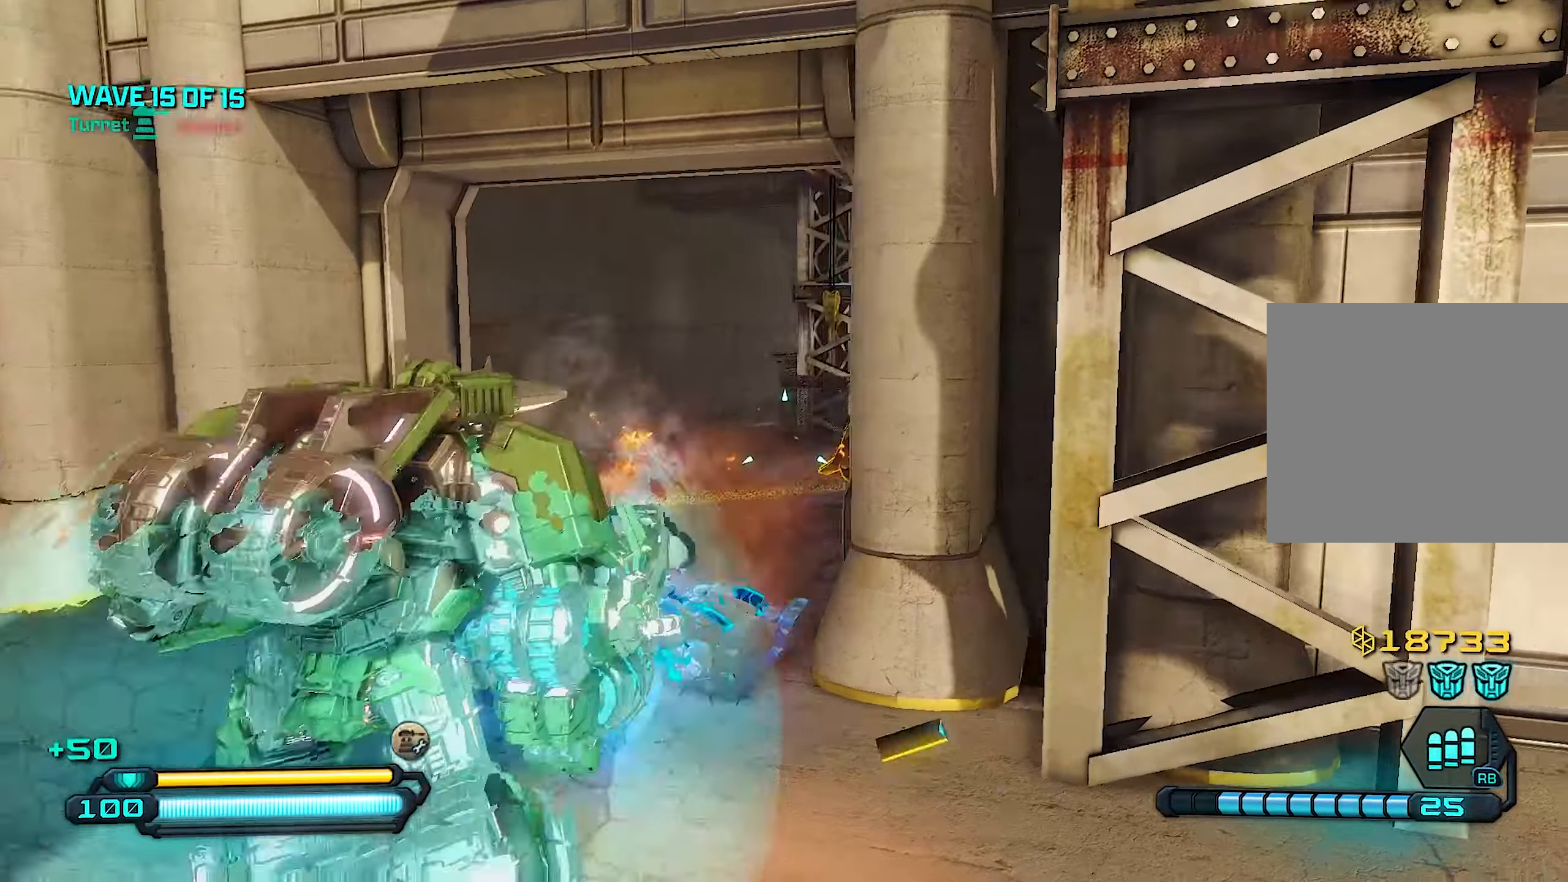
{"buttons": [], "left_stick": "left", "right_stick": "center", "events": [[360, "right_stick", "center"], [380, "left_stick", "left"], [460, "R2", "up"]]}
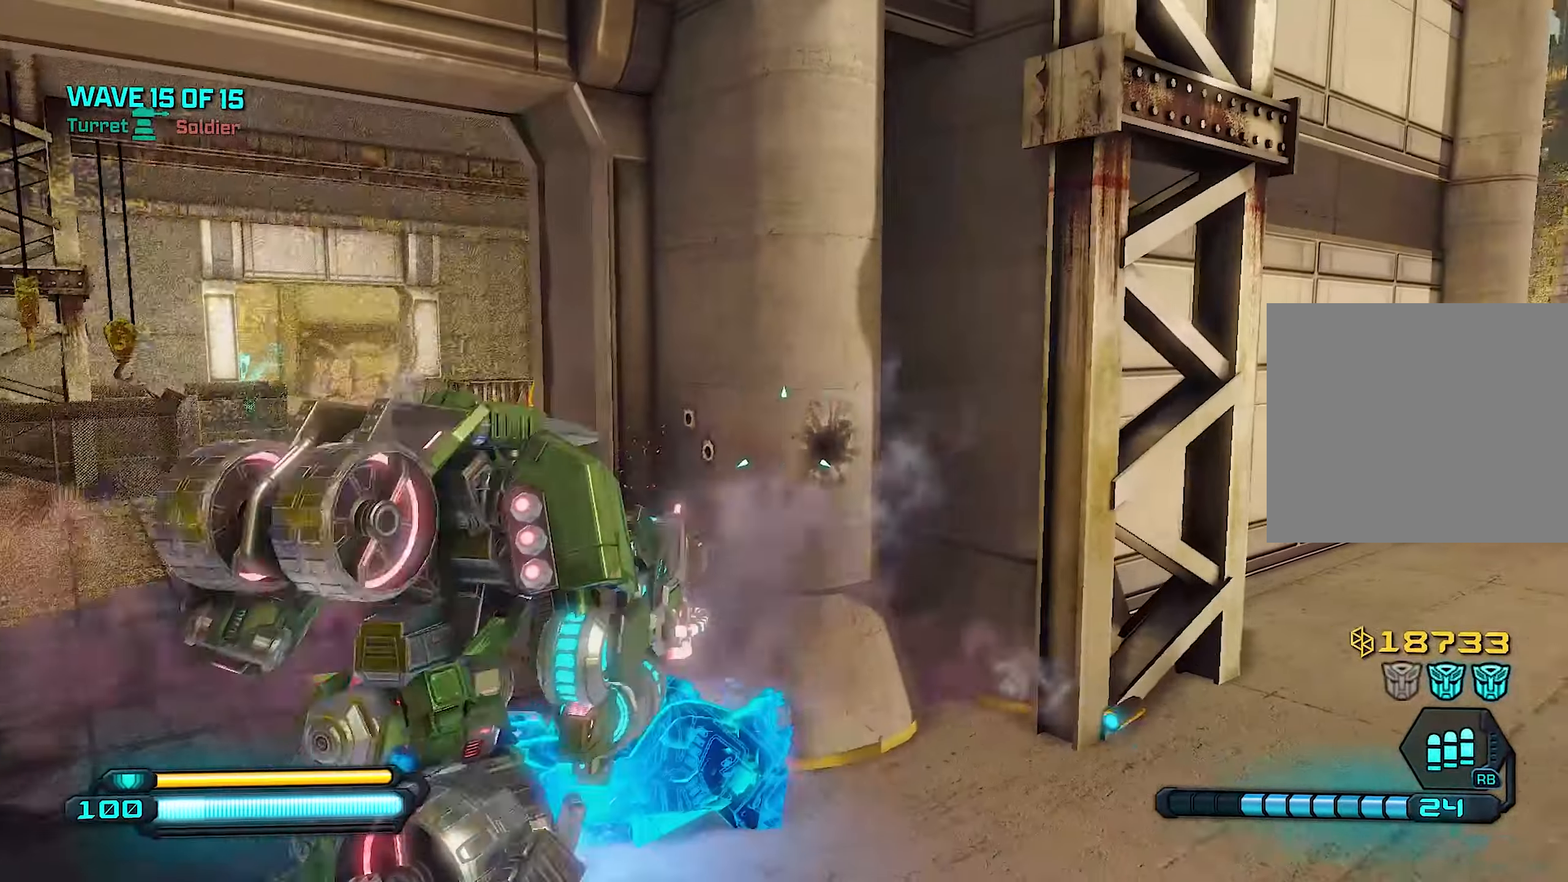
{"buttons": ["R3"], "left_stick": "up", "right_stick": "center", "events": [[160, "right_stick", "left"], [220, "left_stick", "up-left"], [240, "right_stick", "center"], [440, "left_stick", "up"], [500, "R3", "down"]]}
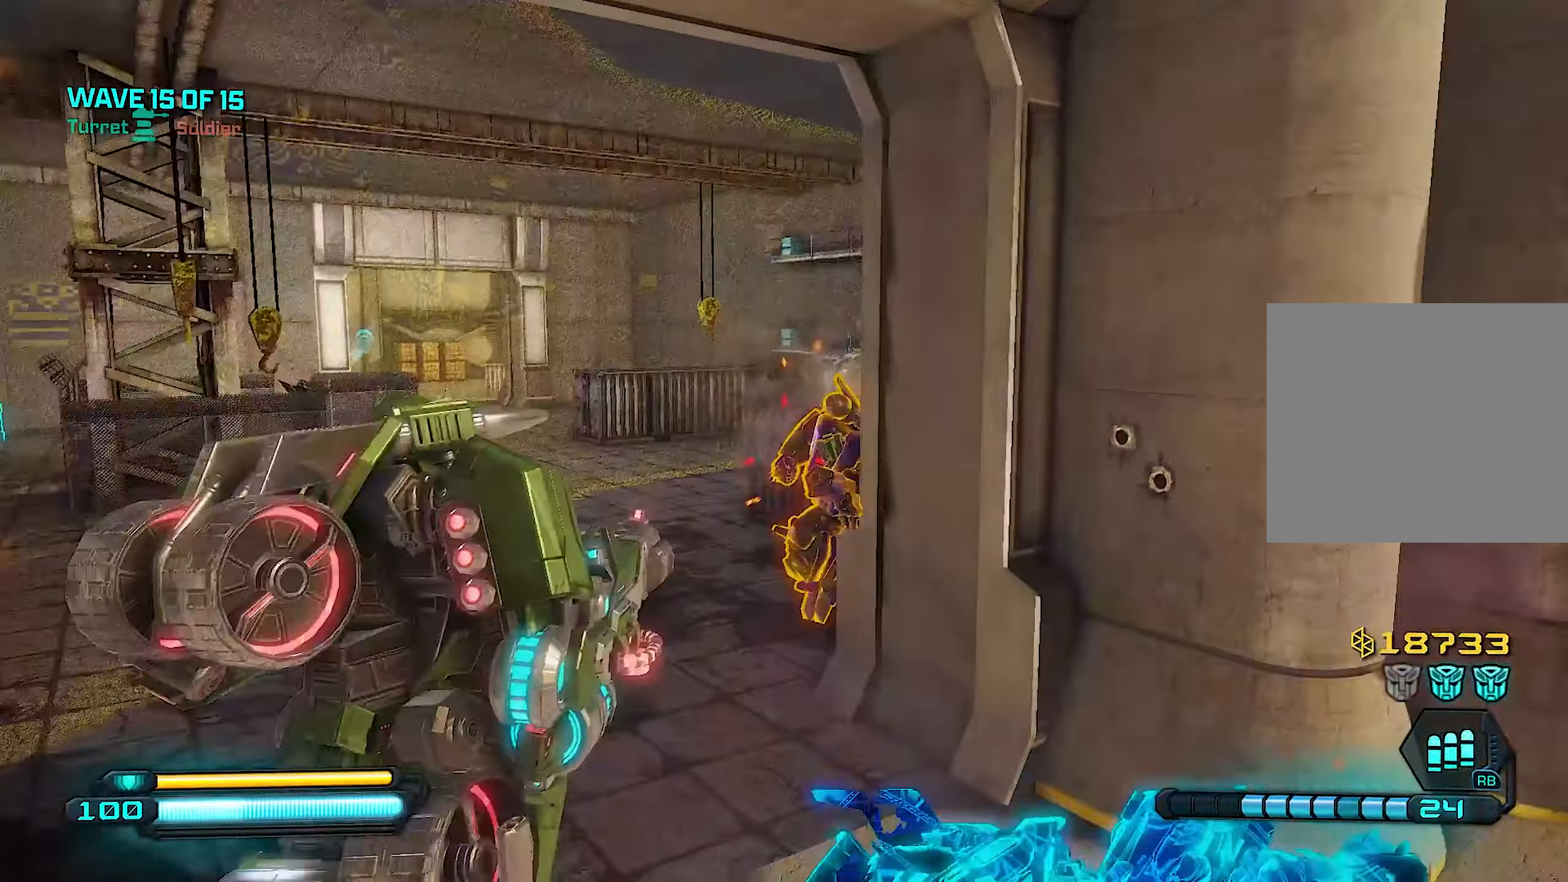
{"buttons": [], "left_stick": "down-left", "right_stick": "center", "events": [[180, "R3", "up"], [340, "right_stick", "right"], [360, "left_stick", "down-left"], [500, "right_stick", "center"]]}
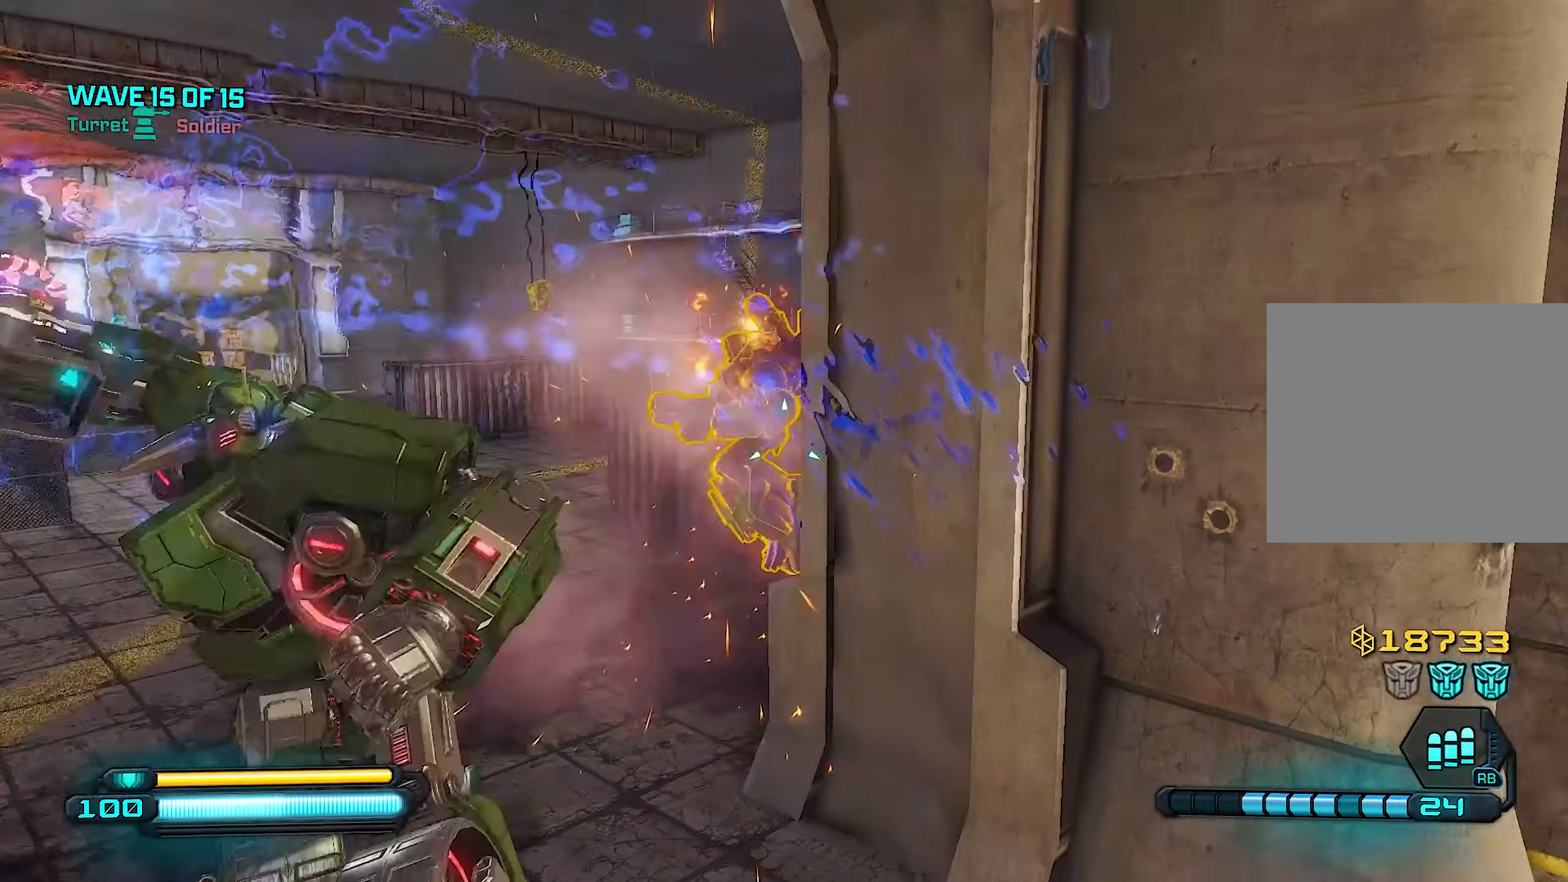
{"buttons": ["R2", "R3"], "left_stick": "up-left", "right_stick": "down-left", "events": [[160, "R2", "down"], [280, "left_stick", "center"], [380, "left_stick", "left"], [460, "right_stick", "down-left"], [480, "R3", "down"], [480, "left_stick", "up-left"]]}
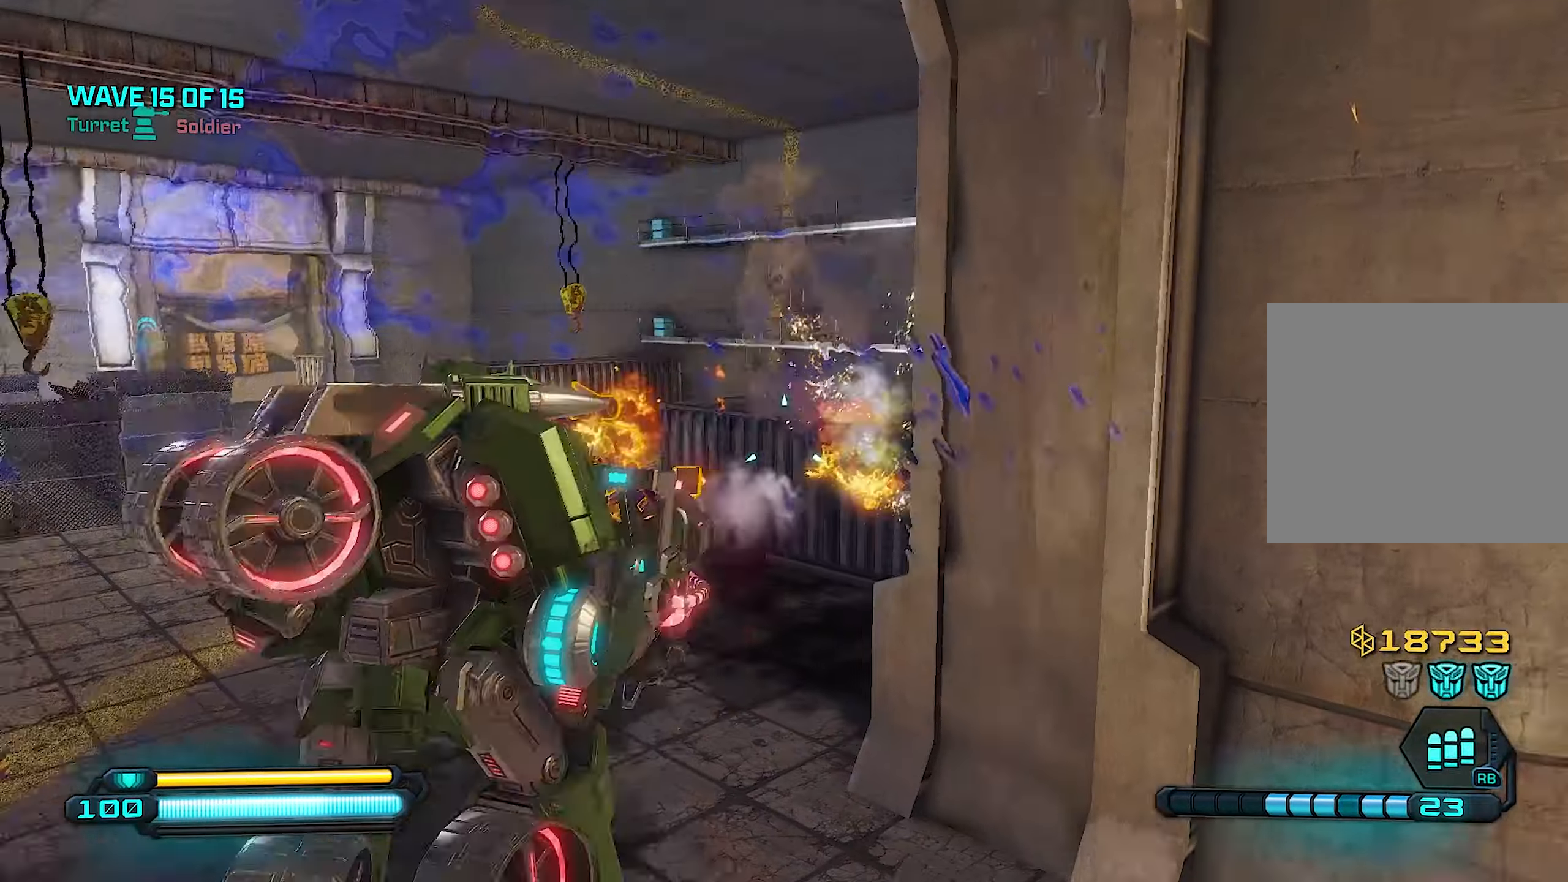
{"buttons": [], "left_stick": "down-right", "right_stick": "center", "events": [[80, "left_stick", "center"], [100, "R3", "up"], [120, "R2", "up"], [140, "left_stick", "down-left"], [200, "right_stick", "left"], [300, "R3", "down"], [340, "left_stick", "down-right"], [460, "R3", "up"], [480, "right_stick", "center"]]}
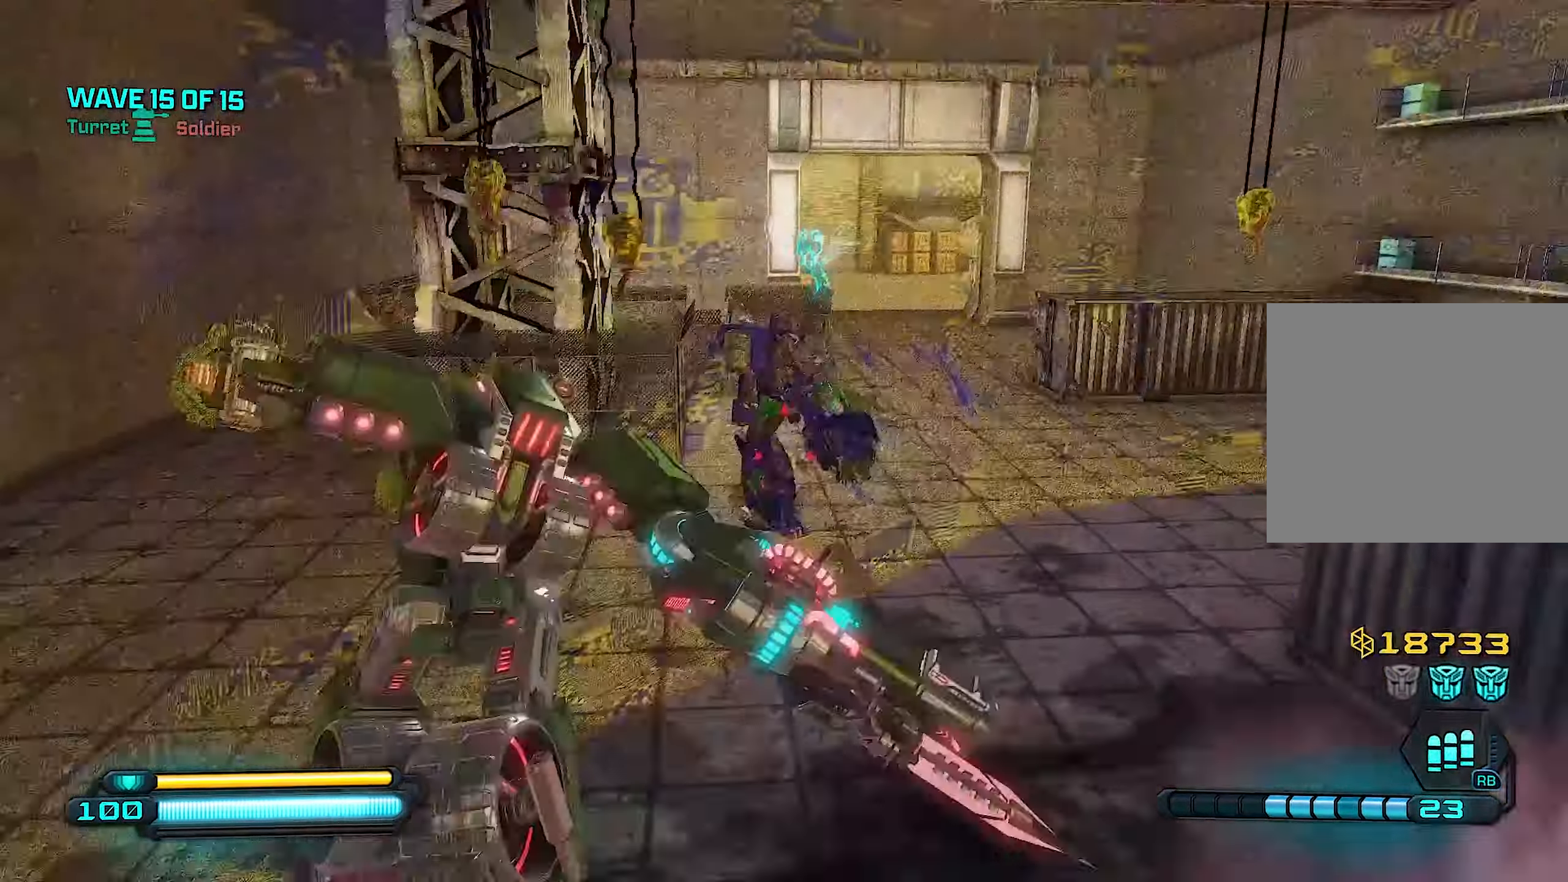
{"buttons": [], "left_stick": "right", "right_stick": "center", "events": [[100, "left_stick", "center"], [380, "right_stick", "left"], [460, "right_stick", "center"], [500, "left_stick", "right"]]}
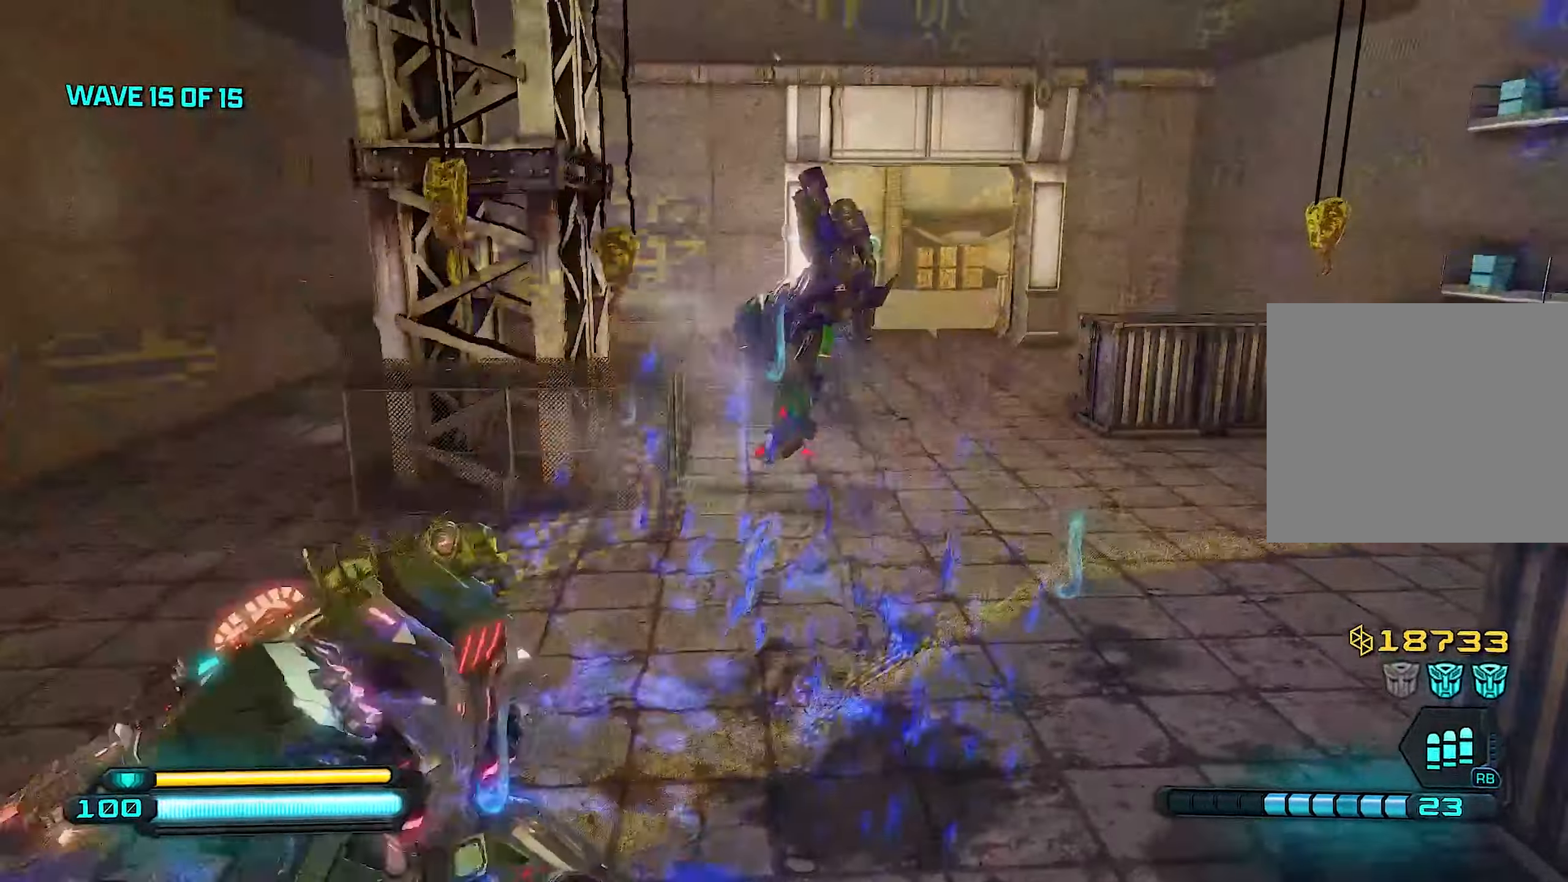
{"buttons": ["R3"], "left_stick": "up-right", "right_stick": "down-left", "events": [[40, "right_stick", "right"], [180, "right_stick", "center"], [260, "left_stick", "up"], [260, "right_stick", "left"], [400, "left_stick", "up-right"], [440, "R3", "down"], [460, "right_stick", "down-left"]]}
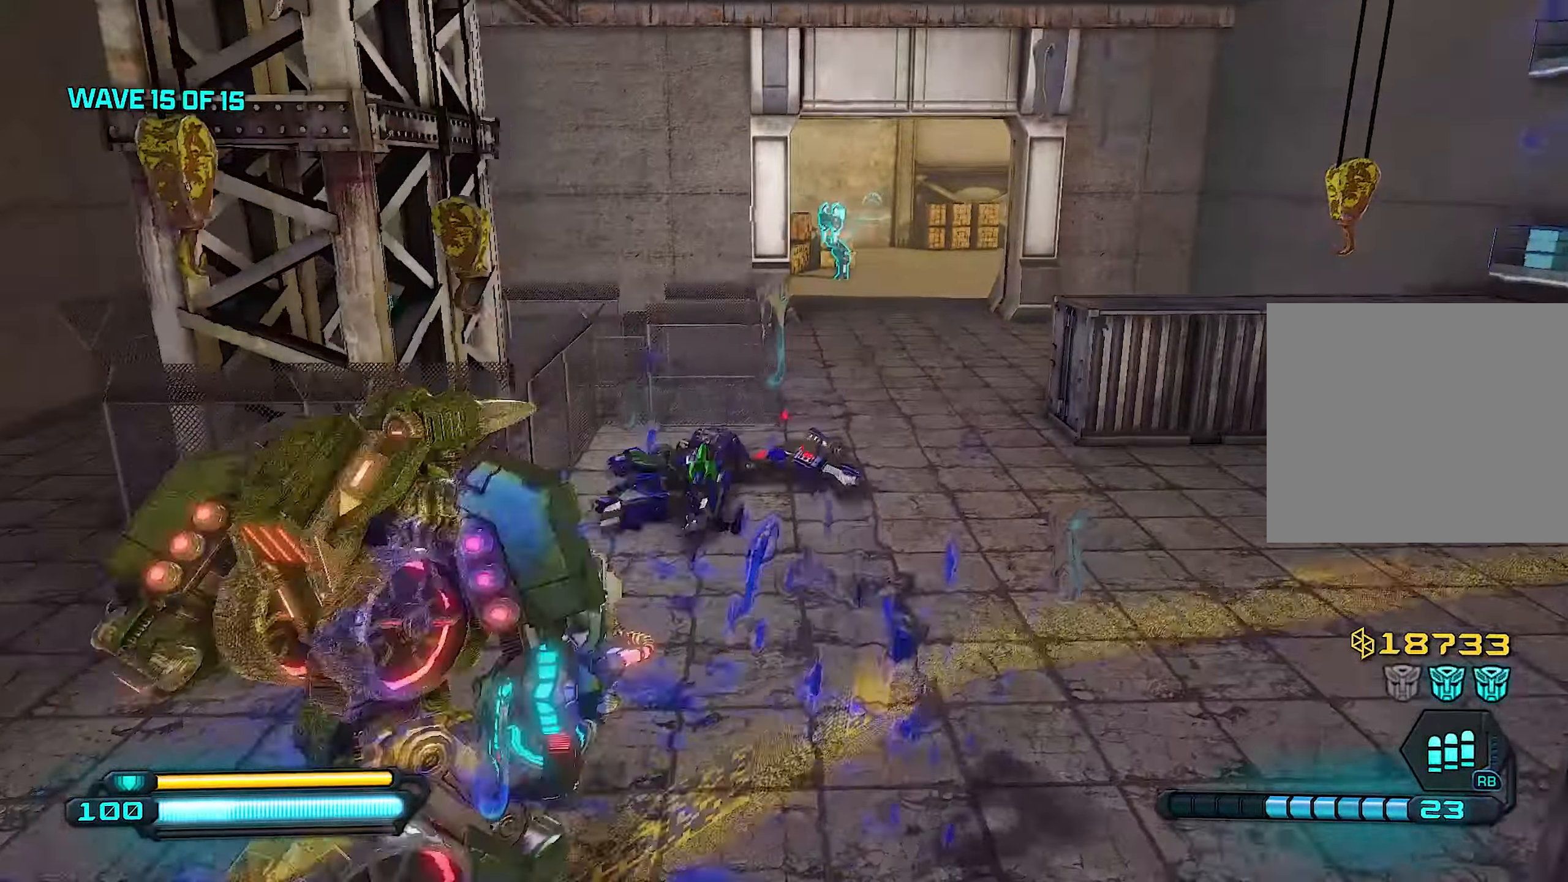
{"buttons": [], "left_stick": "down-right", "right_stick": "left", "events": [[40, "R3", "up"], [100, "R3", "down"], [200, "R3", "up"], [220, "right_stick", "left"], [260, "R3", "down"], [260, "left_stick", "right"], [360, "left_stick", "down-right"], [500, "R3", "up"]]}
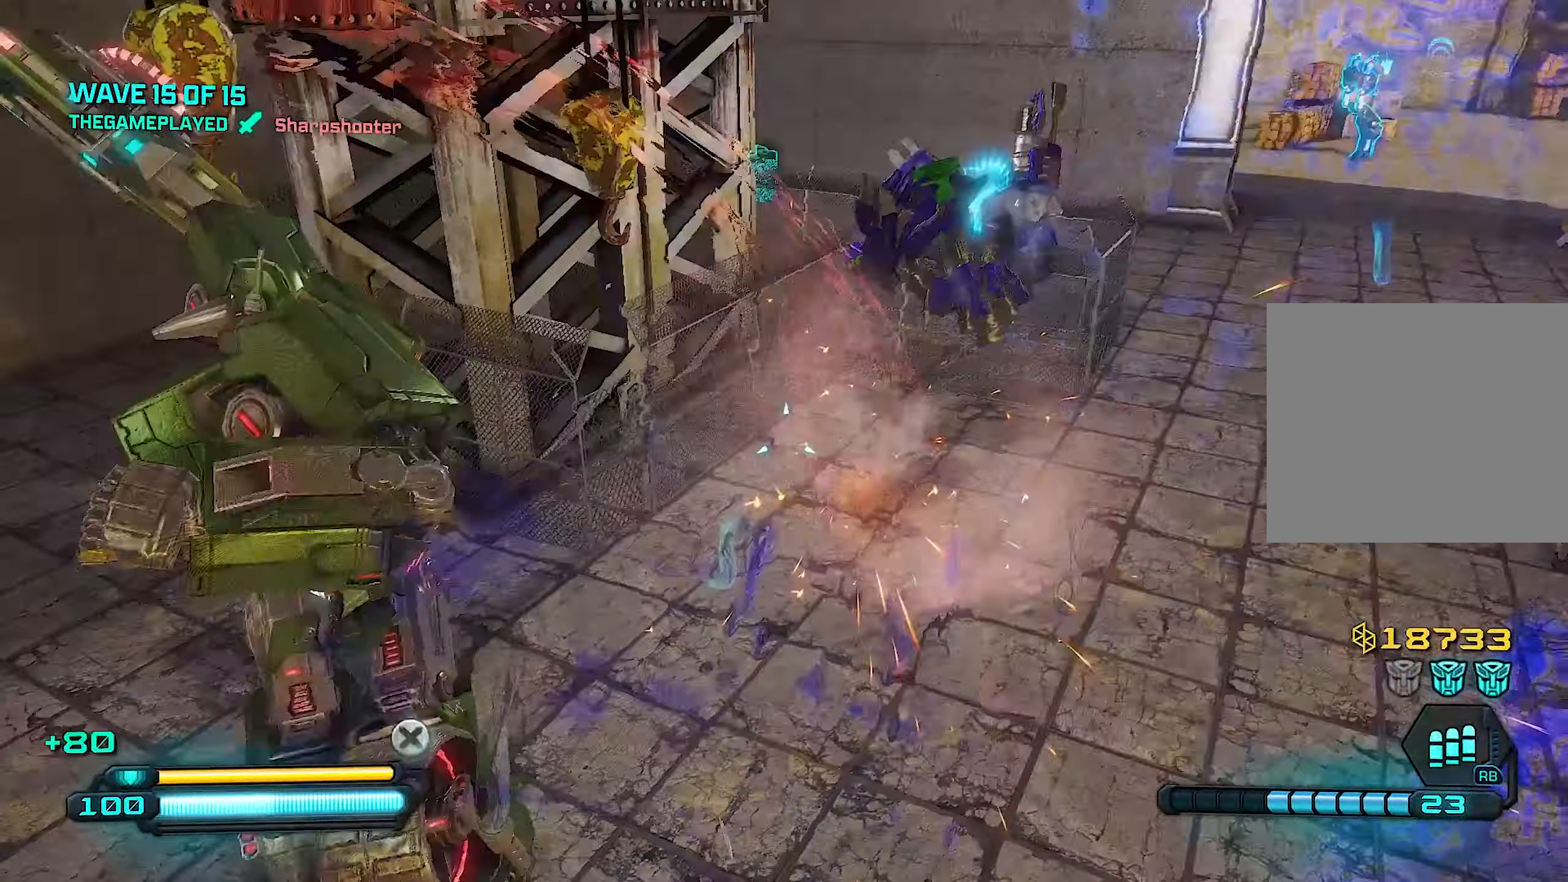
{"buttons": [], "left_stick": "down-right", "right_stick": "center", "events": [[60, "right_stick", "center"], [220, "right_stick", "left"], [300, "left_stick", "down-left"], [380, "right_stick", "center"], [420, "left_stick", "down-right"]]}